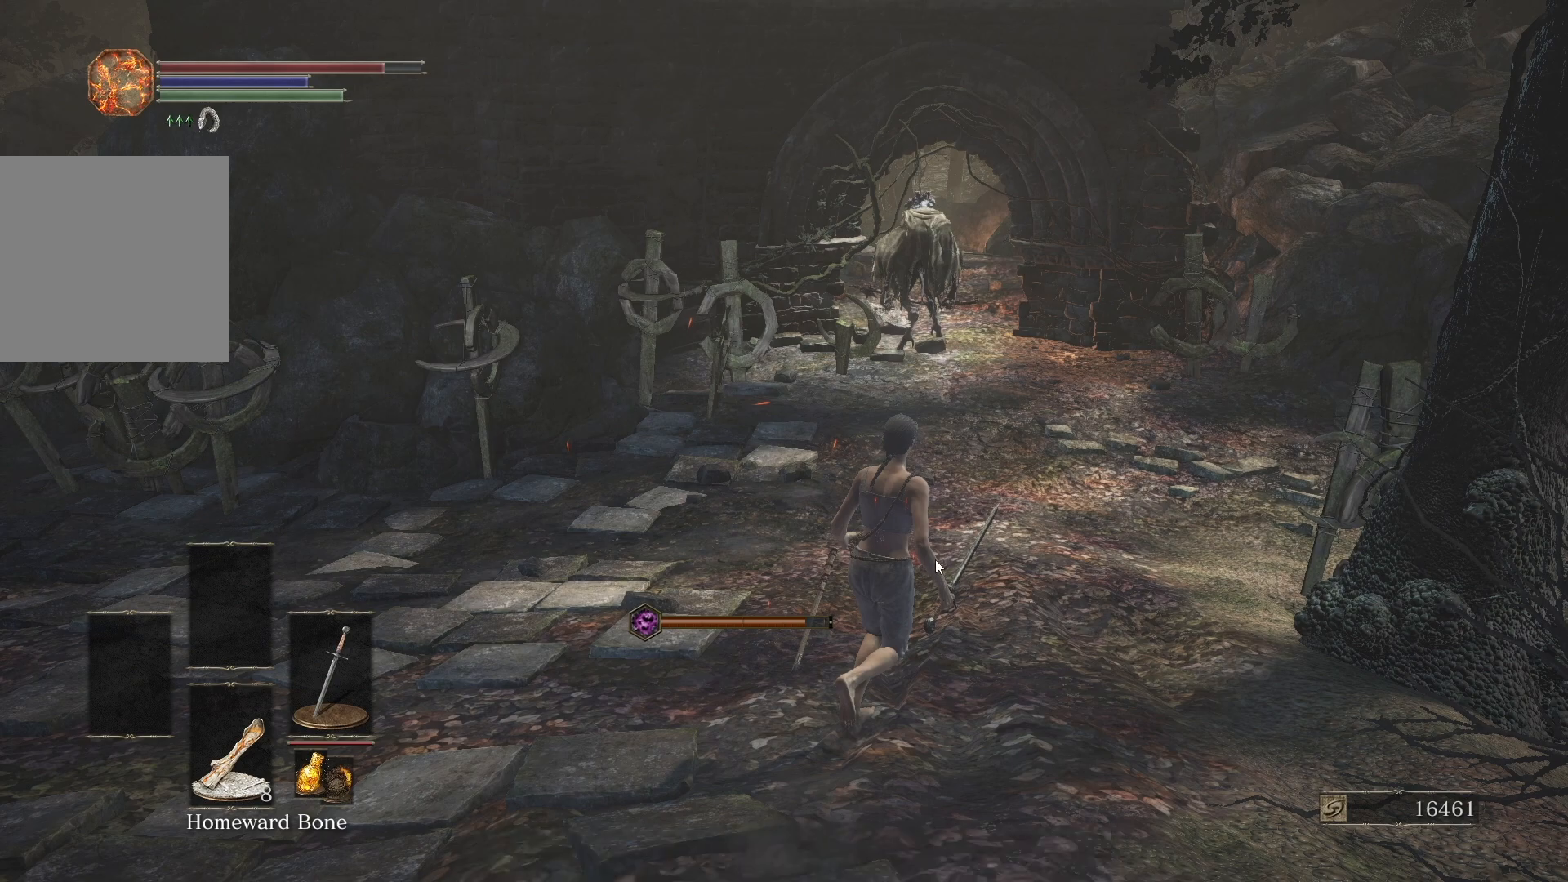
Gameplay with a controller (Xbox layout); each line is a JSON object with the inputs held at the frame after it. "button_events" lists button changes between this image and that frame as [ms after this image, input, new state], when the widget could be followed in between (sticks are given only as held states).
{"buttons": [], "left_stick": "up-right", "right_stick": "center", "button_events": []}
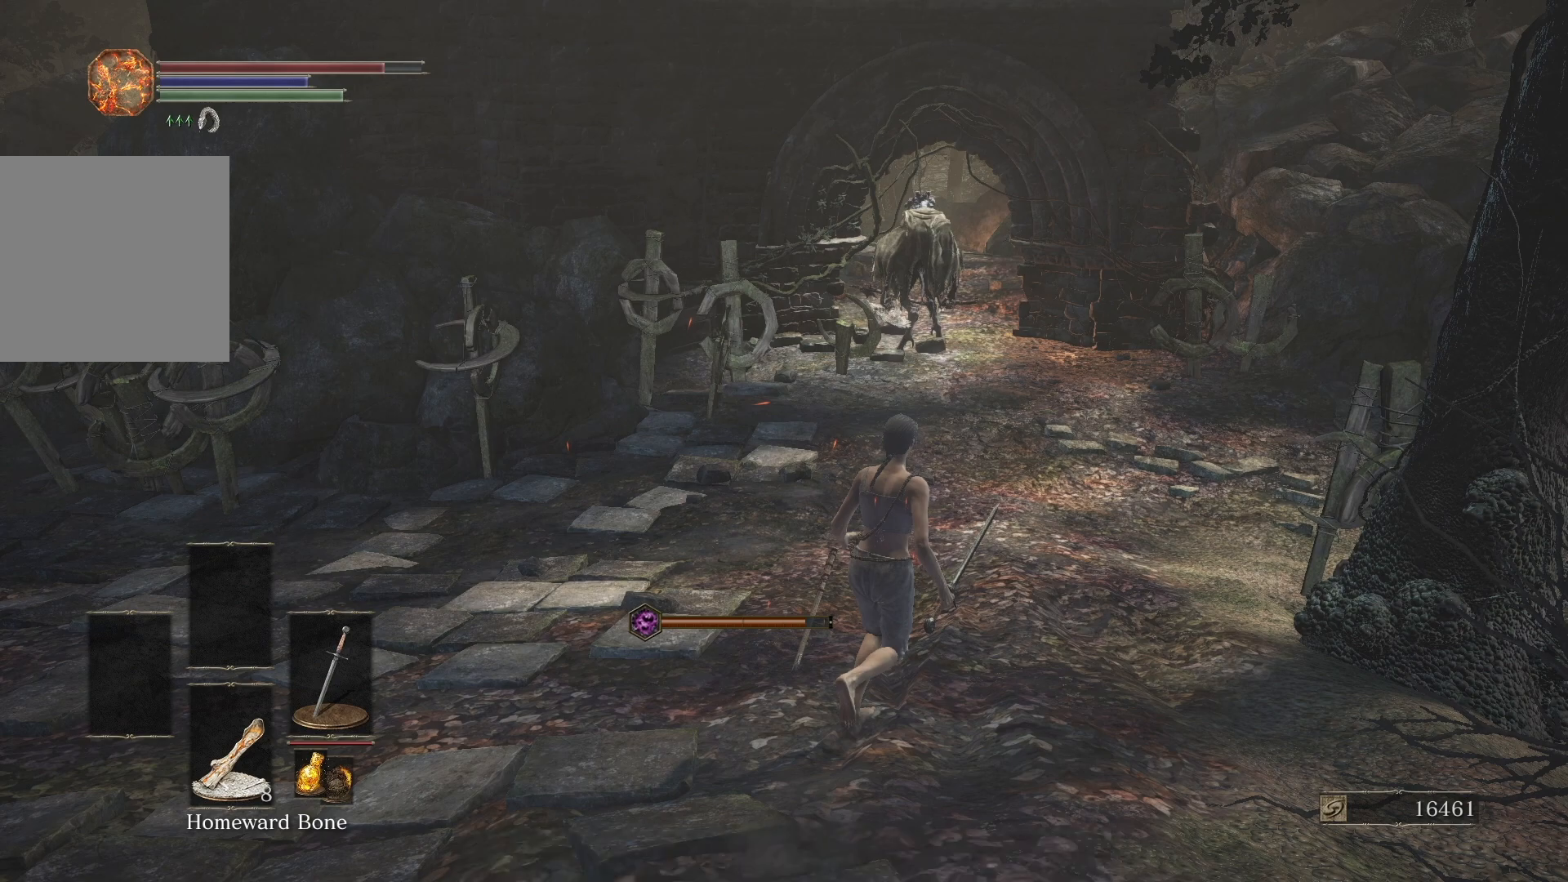
{"buttons": [], "left_stick": "up-right", "right_stick": "center", "button_events": []}
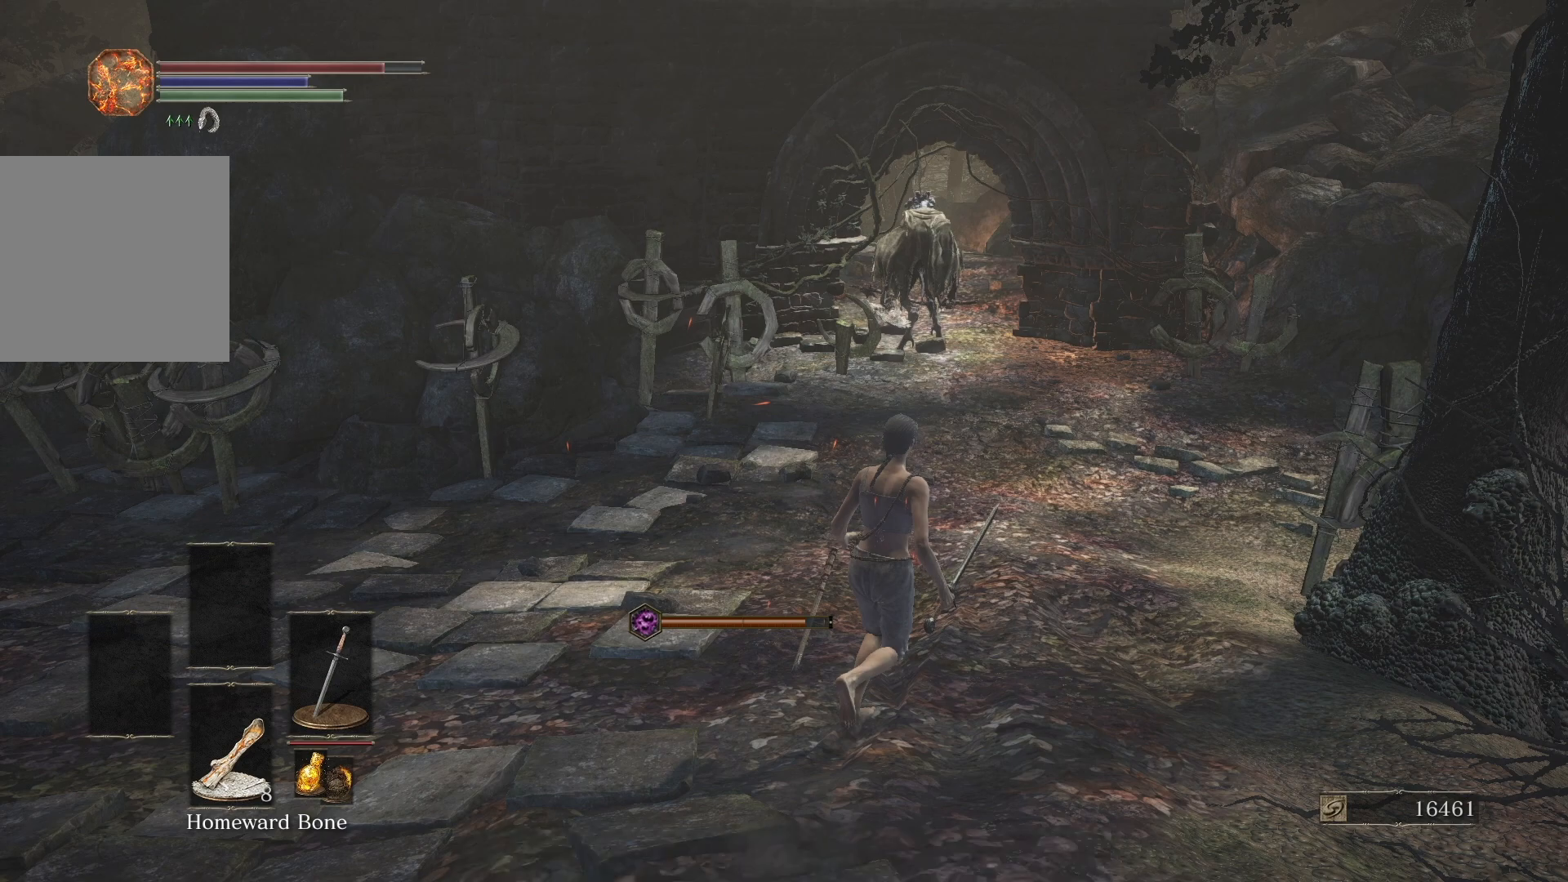
{"buttons": [], "left_stick": "up-right", "right_stick": "center", "button_events": []}
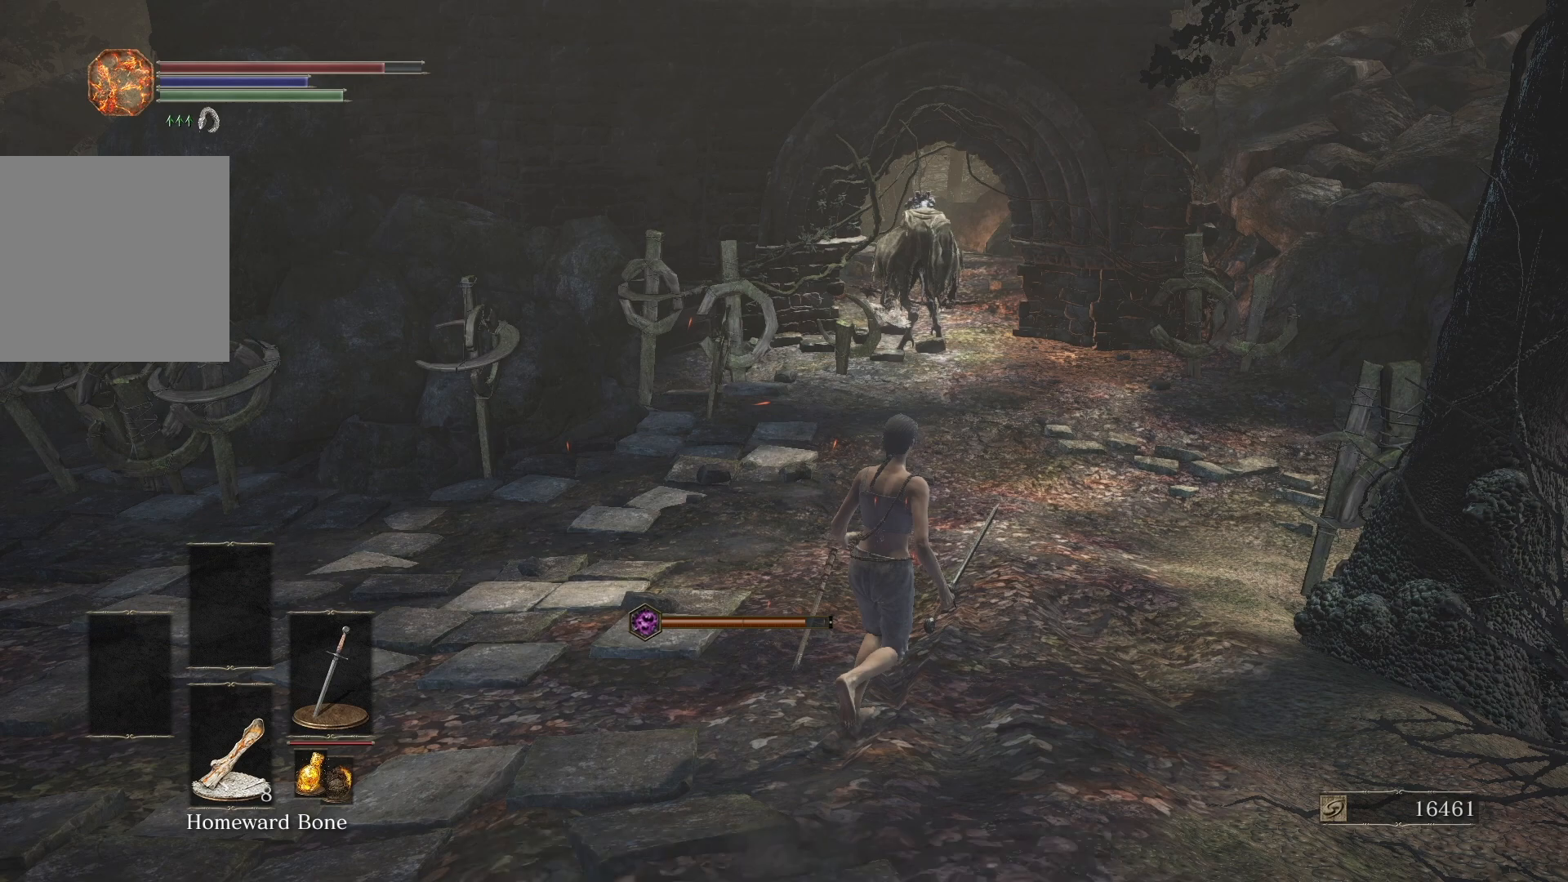
{"buttons": [], "left_stick": "up-right", "right_stick": "center", "button_events": []}
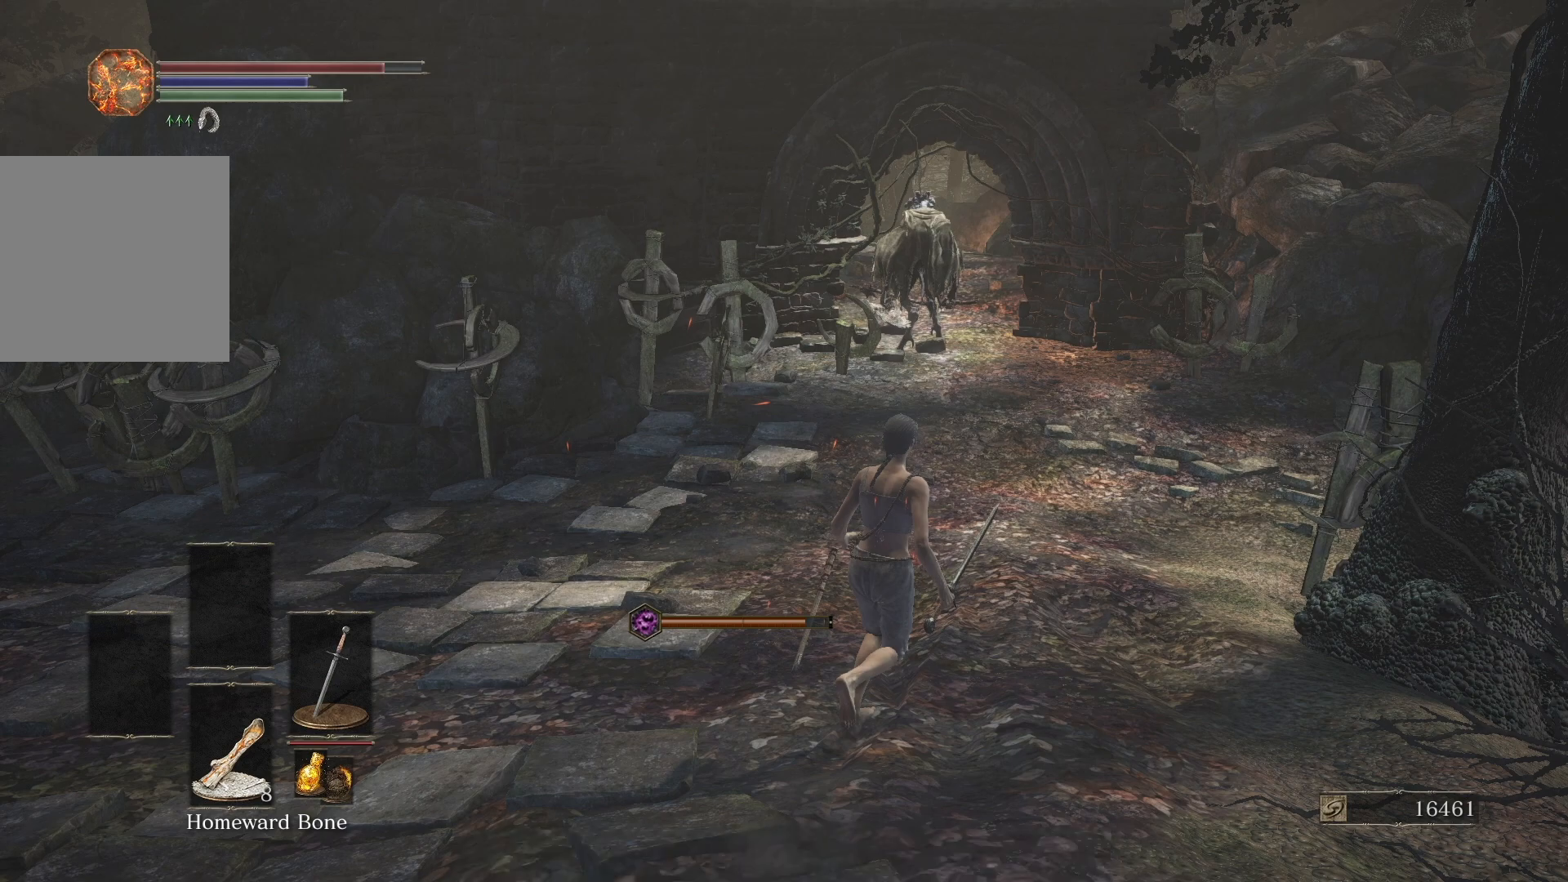
{"buttons": [], "left_stick": "up-right", "right_stick": "center", "button_events": []}
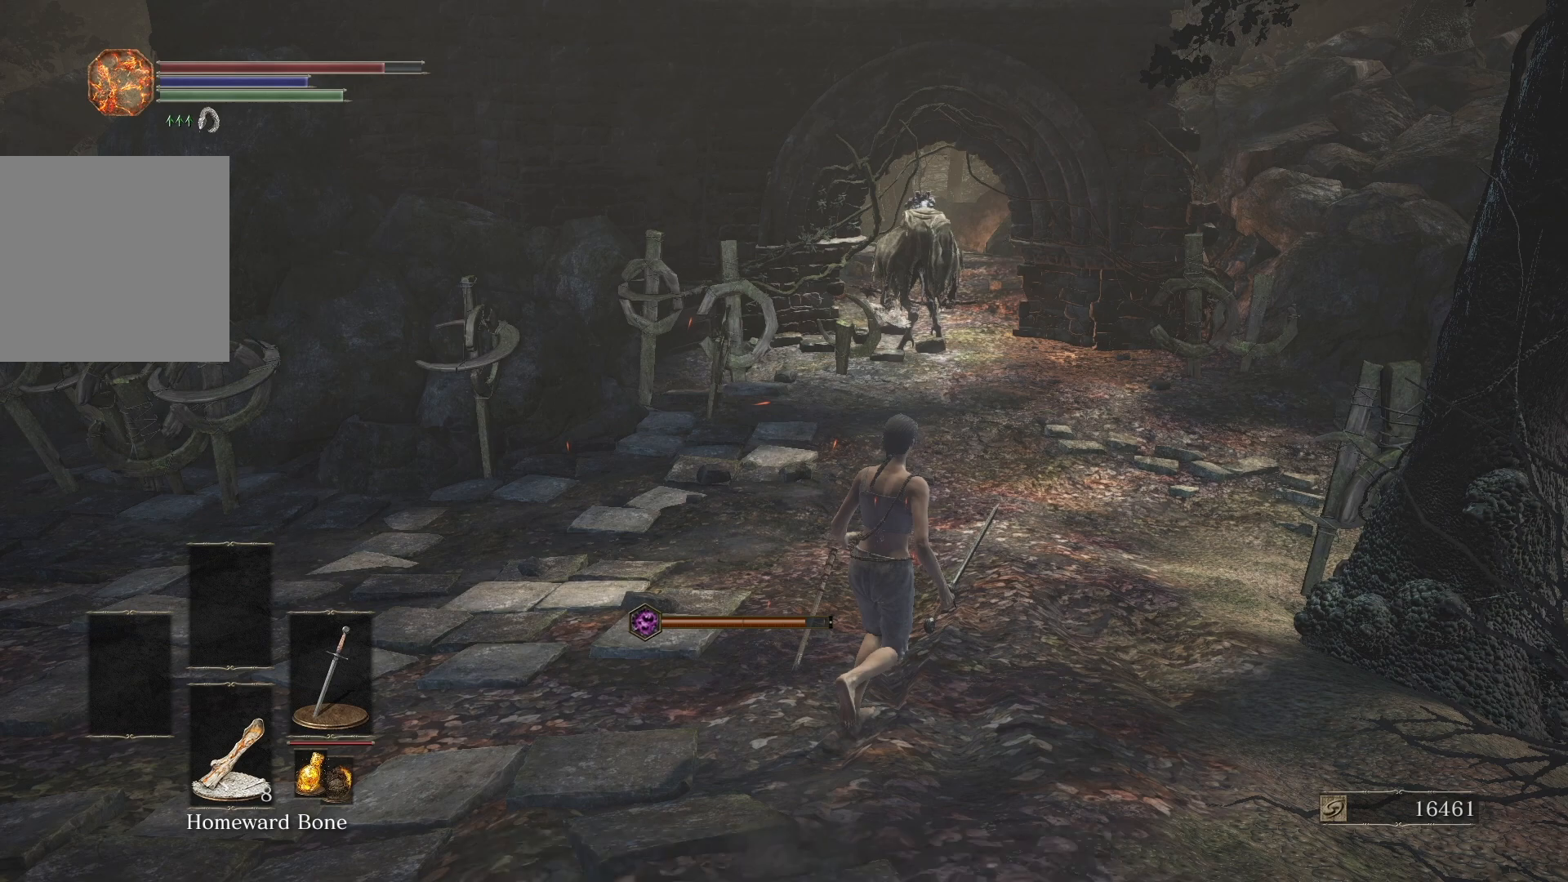
{"buttons": [], "left_stick": "up-right", "right_stick": "center", "button_events": []}
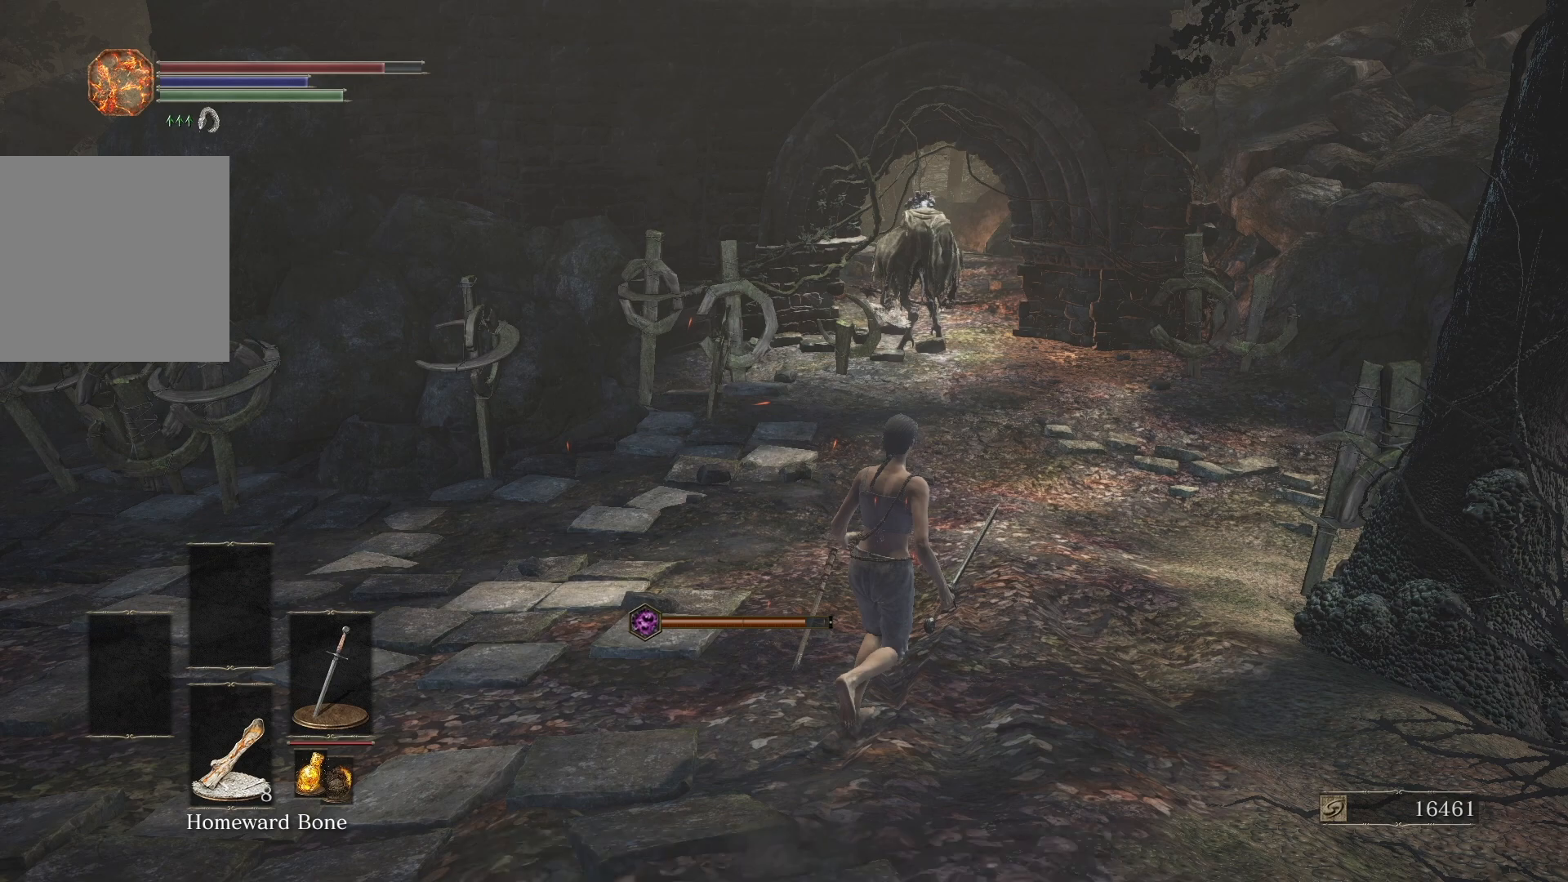
{"buttons": [], "left_stick": "up-right", "right_stick": "center", "button_events": []}
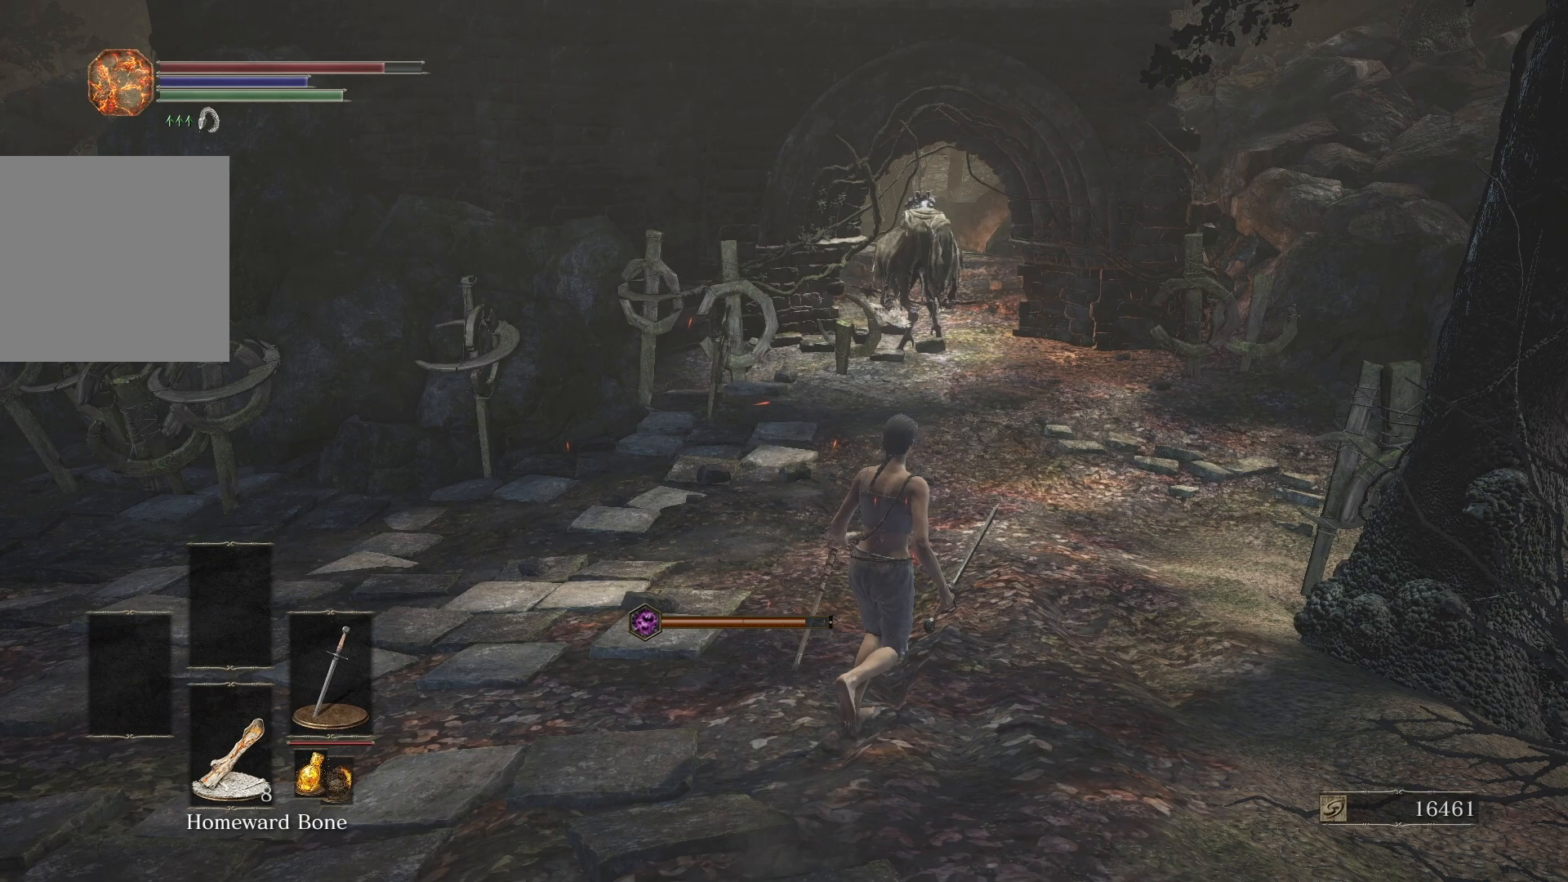
{"buttons": [], "left_stick": "up-right", "right_stick": "center", "button_events": []}
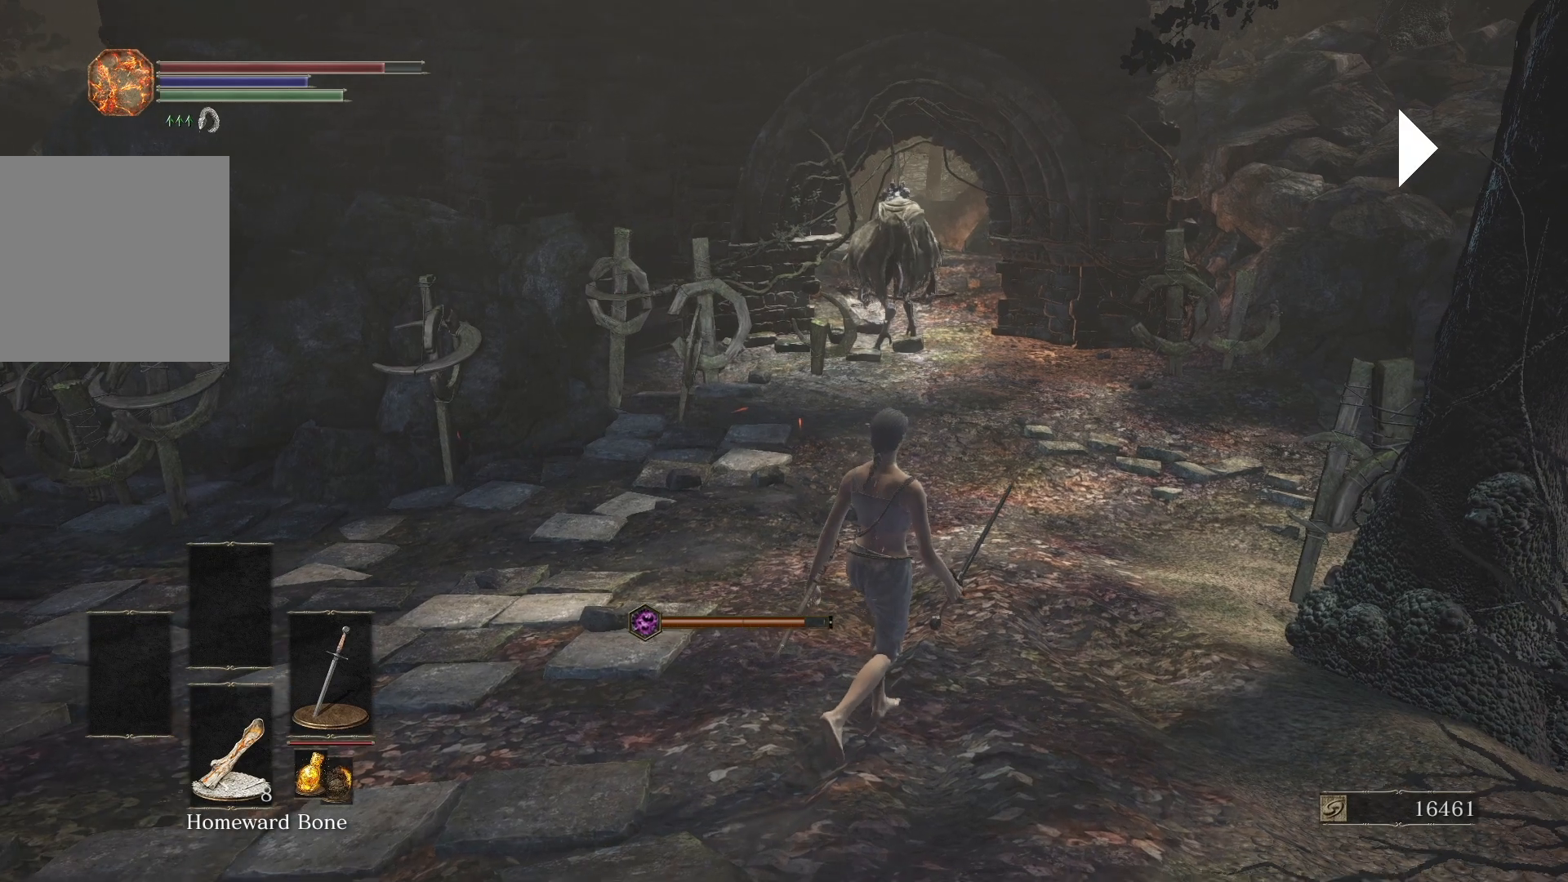
{"buttons": [], "left_stick": "up-right", "right_stick": "center", "button_events": []}
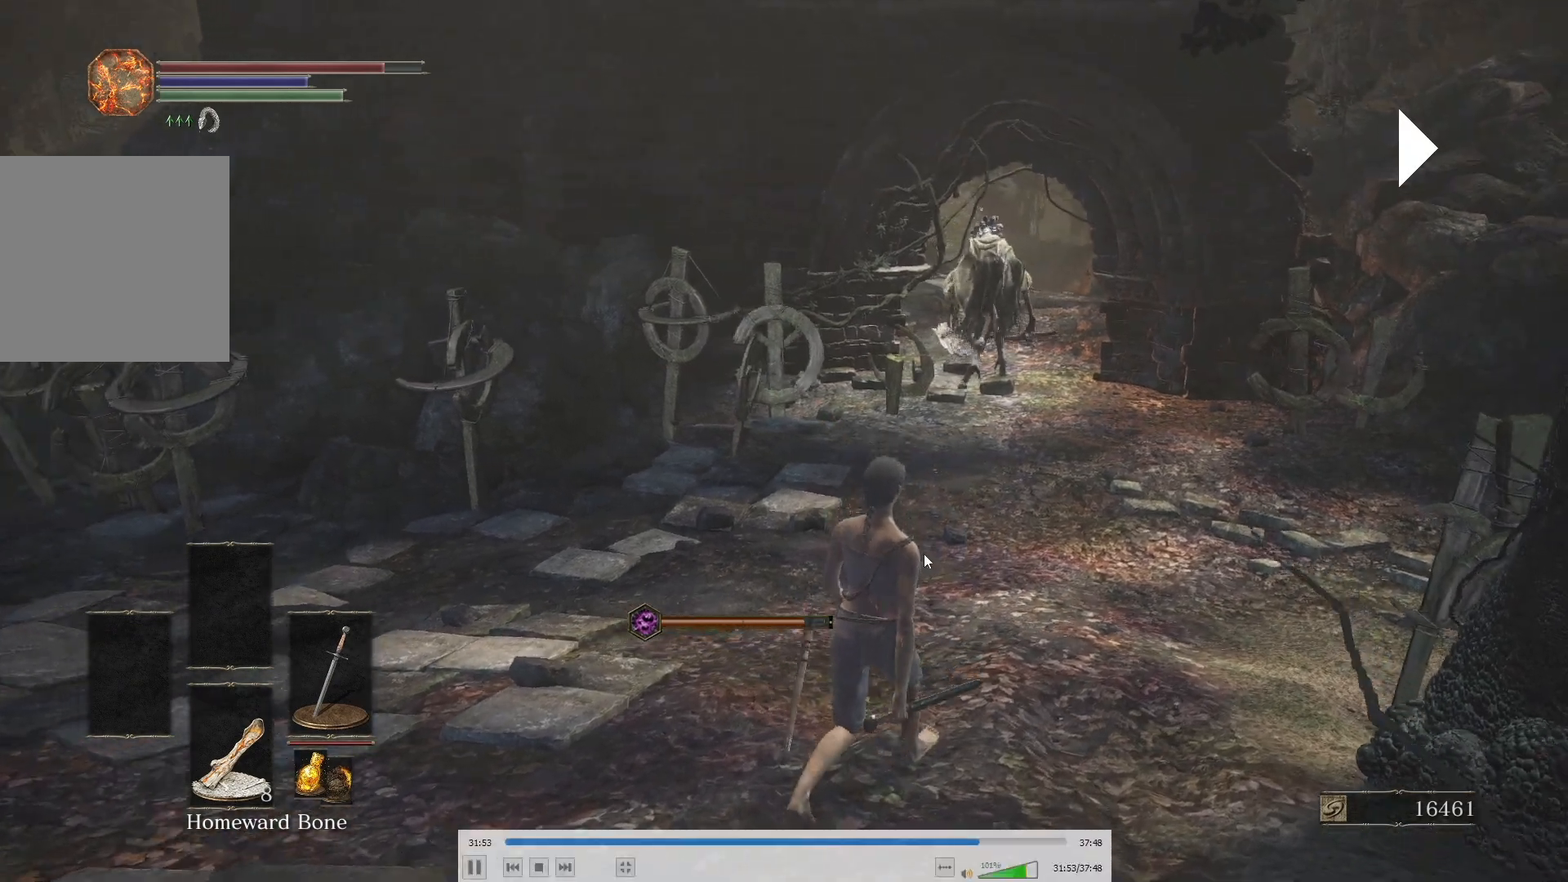
{"buttons": [], "left_stick": "up-right", "right_stick": "center", "button_events": []}
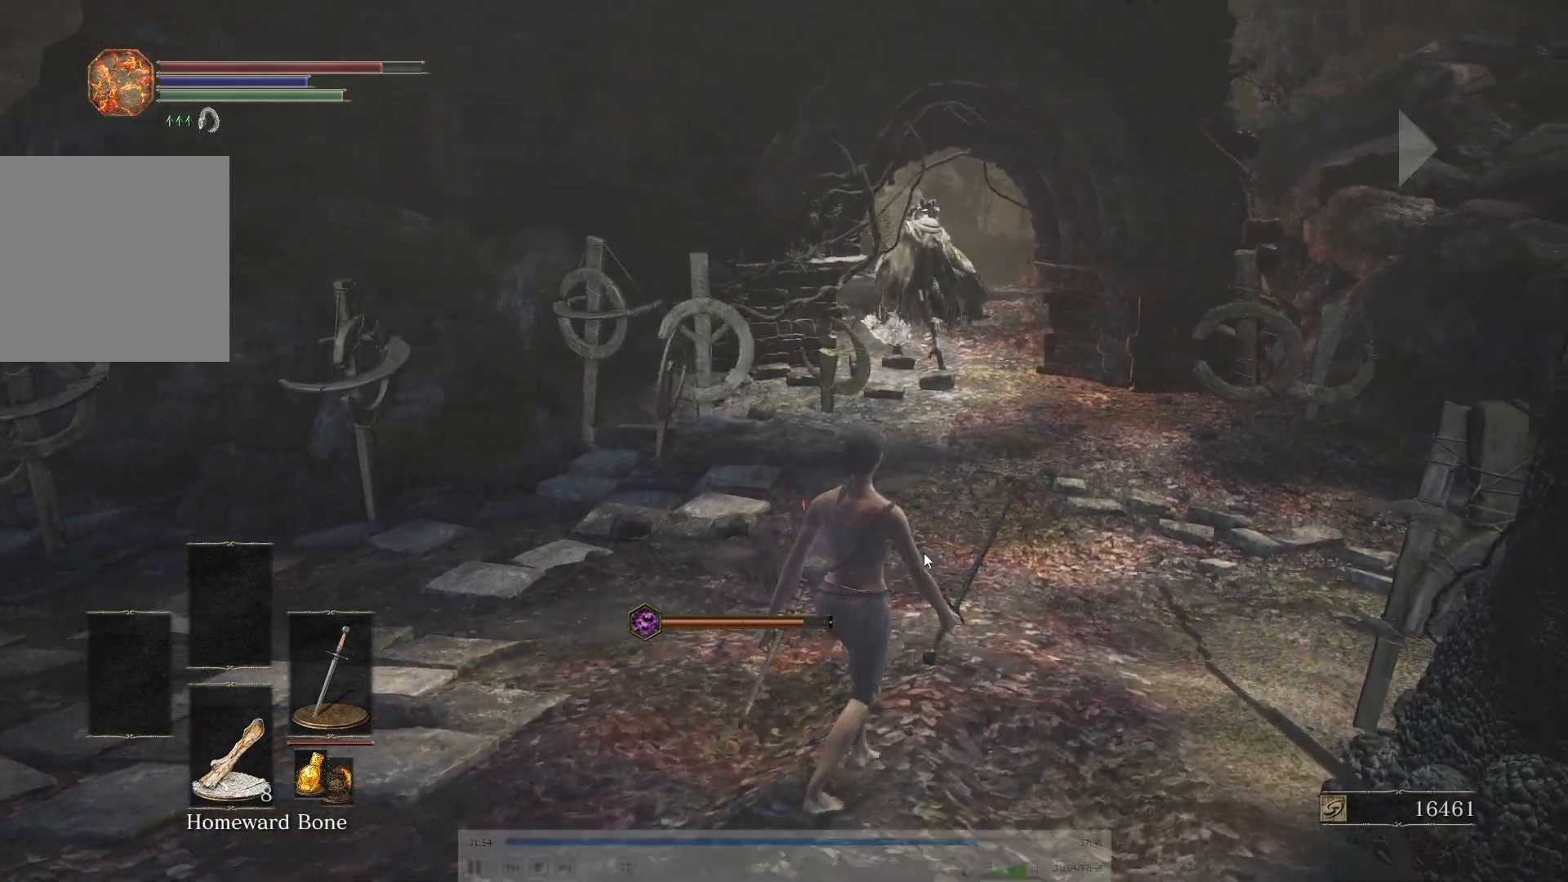
{"buttons": [], "left_stick": "up-right", "right_stick": "center", "button_events": []}
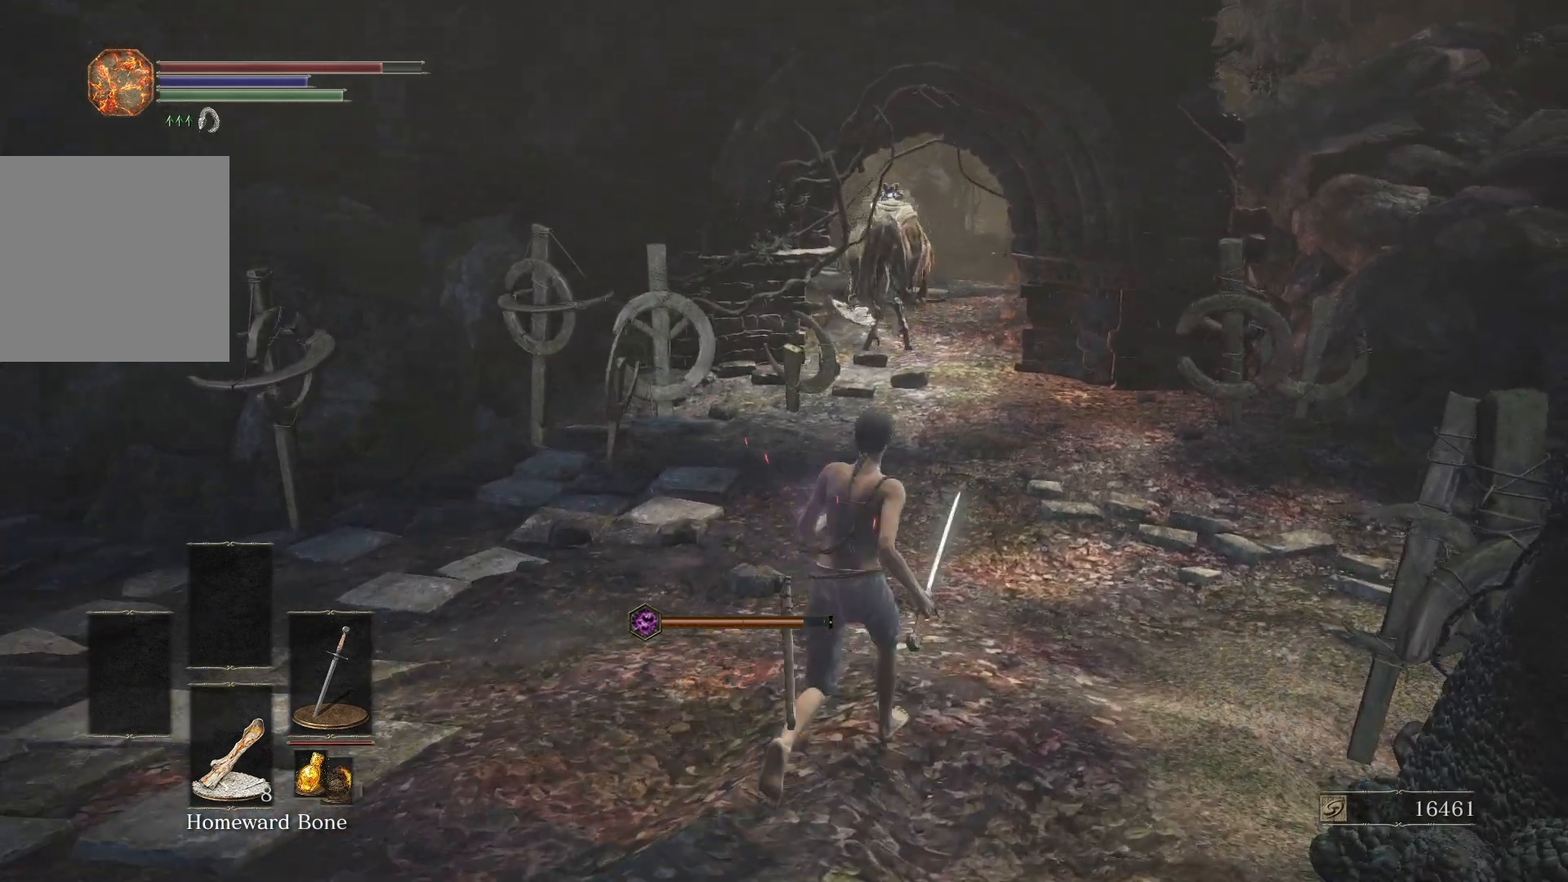
{"buttons": [], "left_stick": "up", "right_stick": "center", "button_events": []}
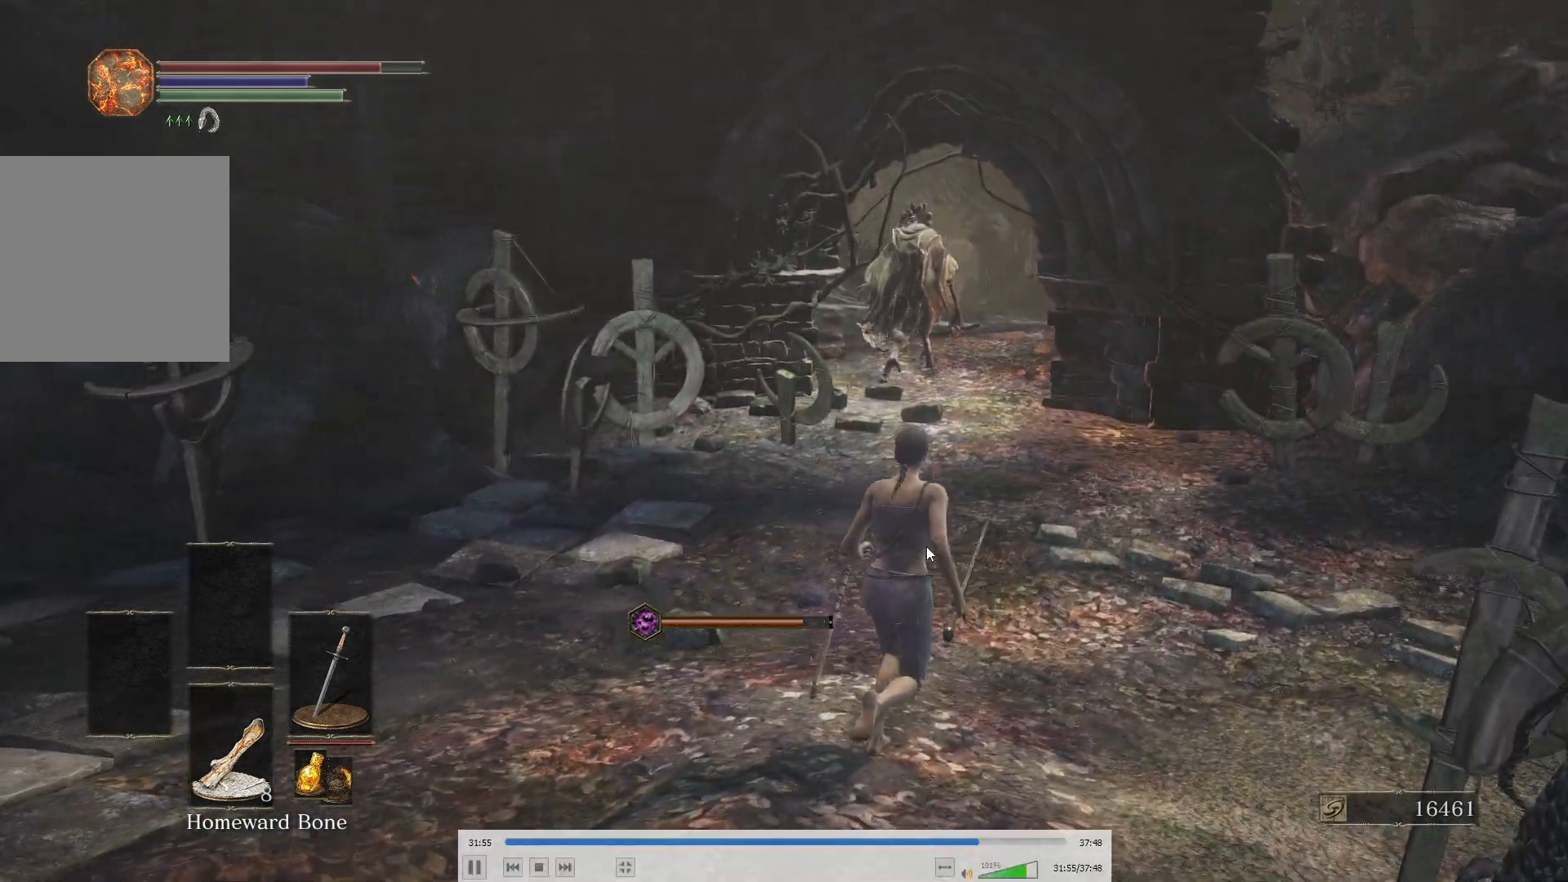
{"buttons": [], "left_stick": "up-right", "right_stick": "center", "button_events": []}
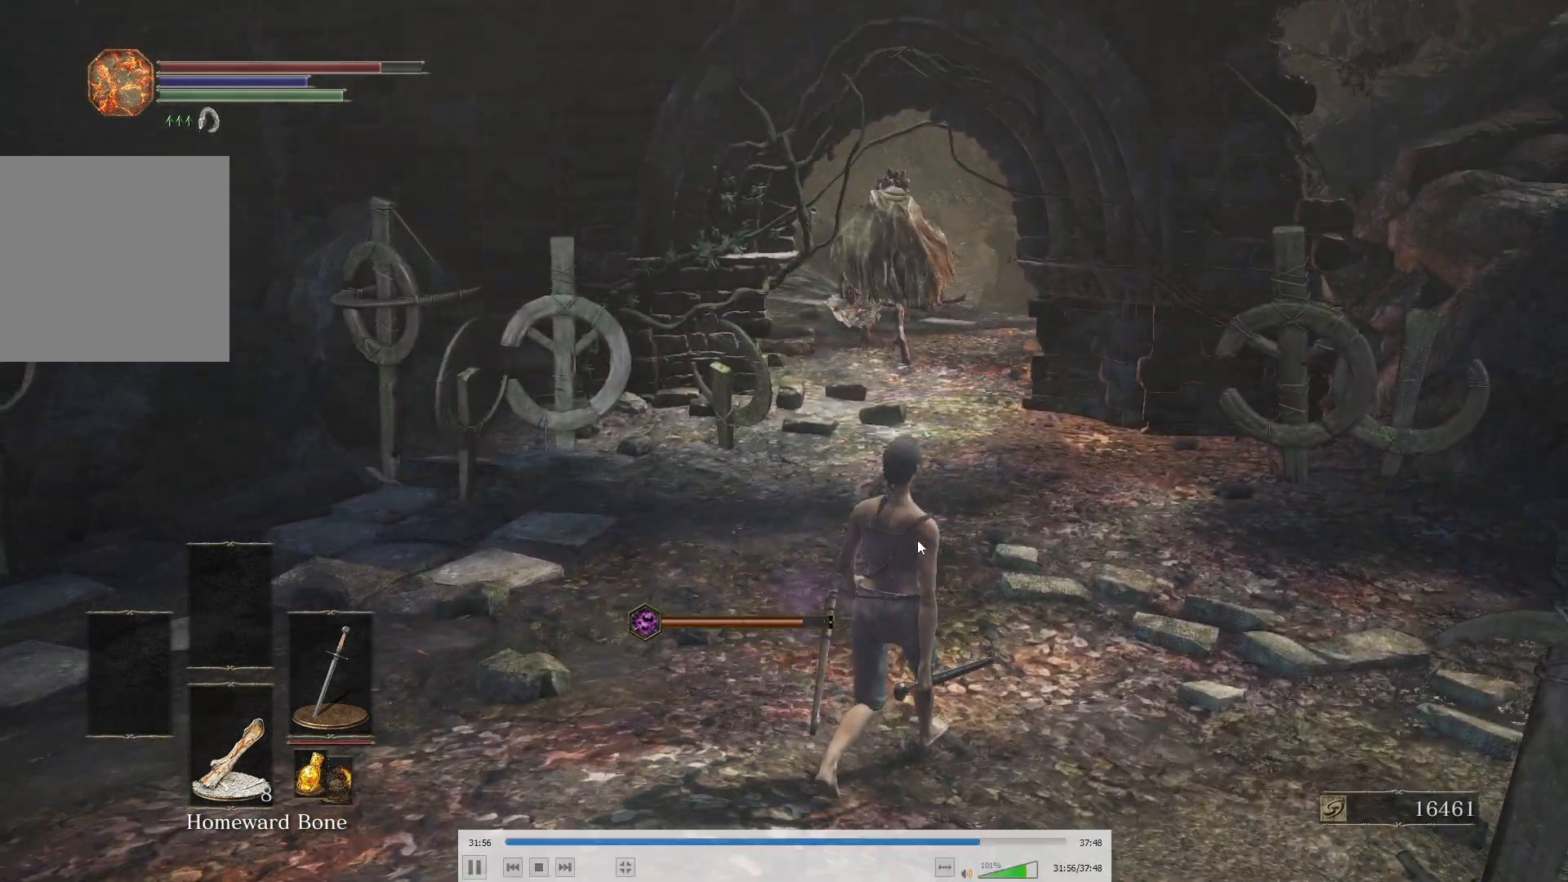
{"buttons": [], "left_stick": "up", "right_stick": "center", "button_events": []}
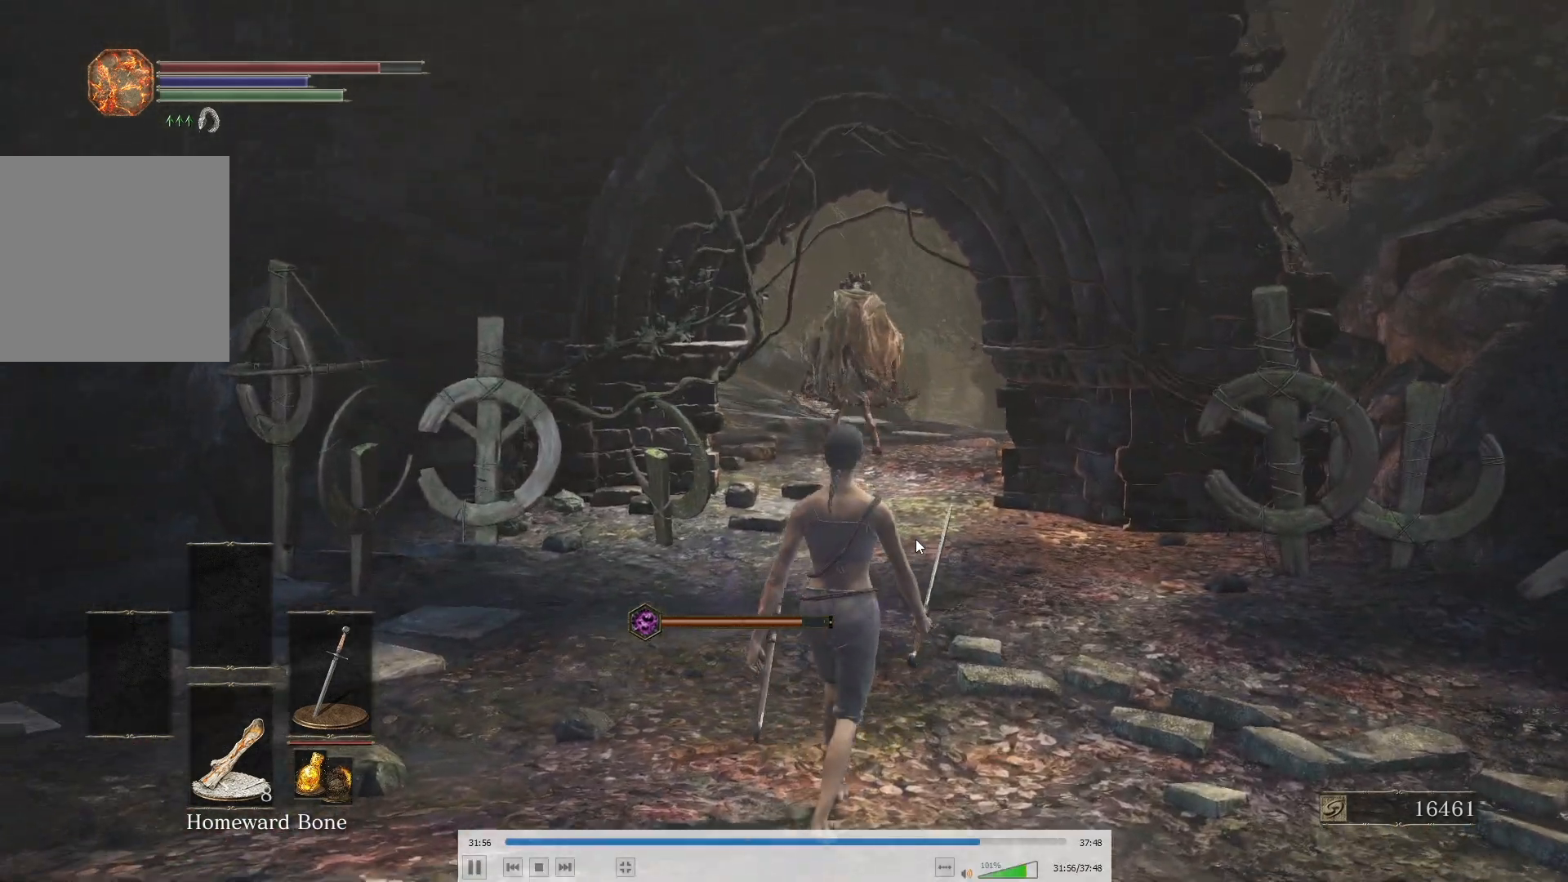
{"buttons": [], "left_stick": "up", "right_stick": "center", "button_events": []}
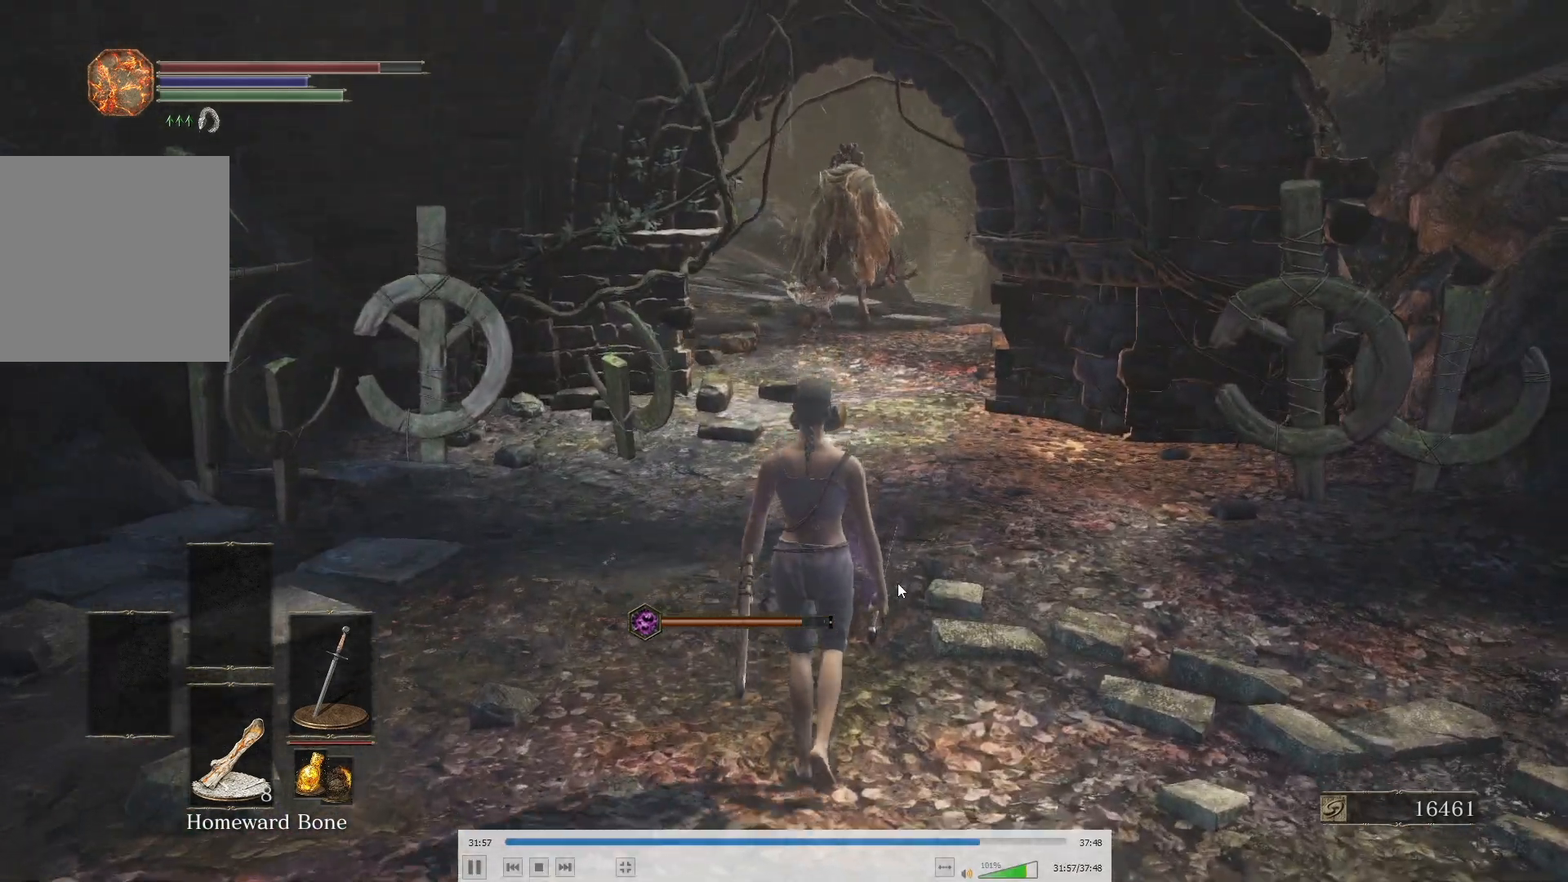
{"buttons": [], "left_stick": "up", "right_stick": "center", "button_events": []}
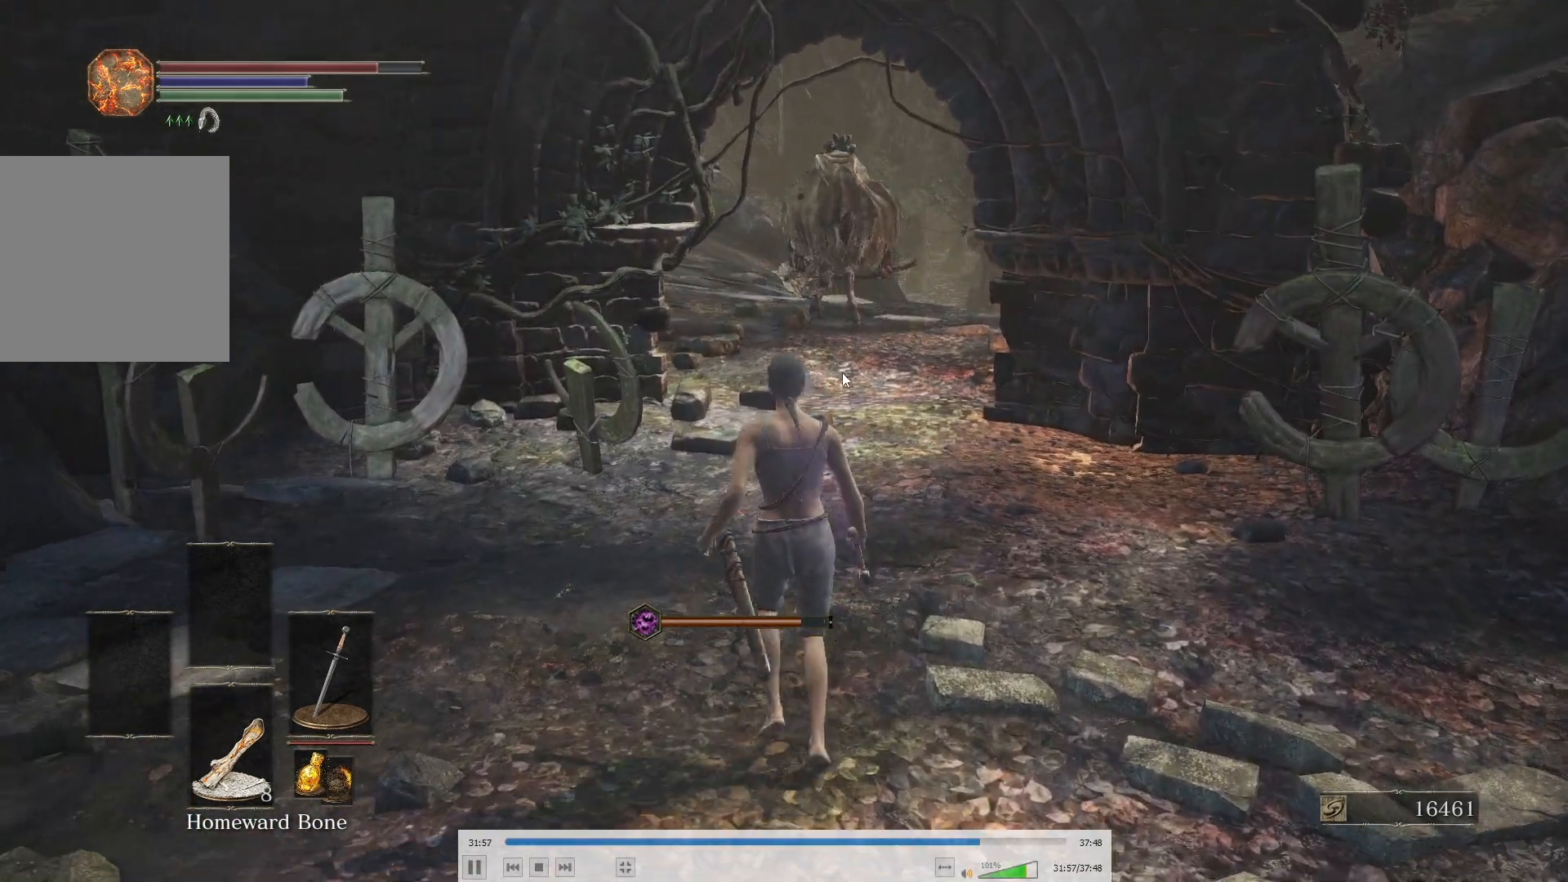
{"buttons": [], "left_stick": "up", "right_stick": "center", "button_events": []}
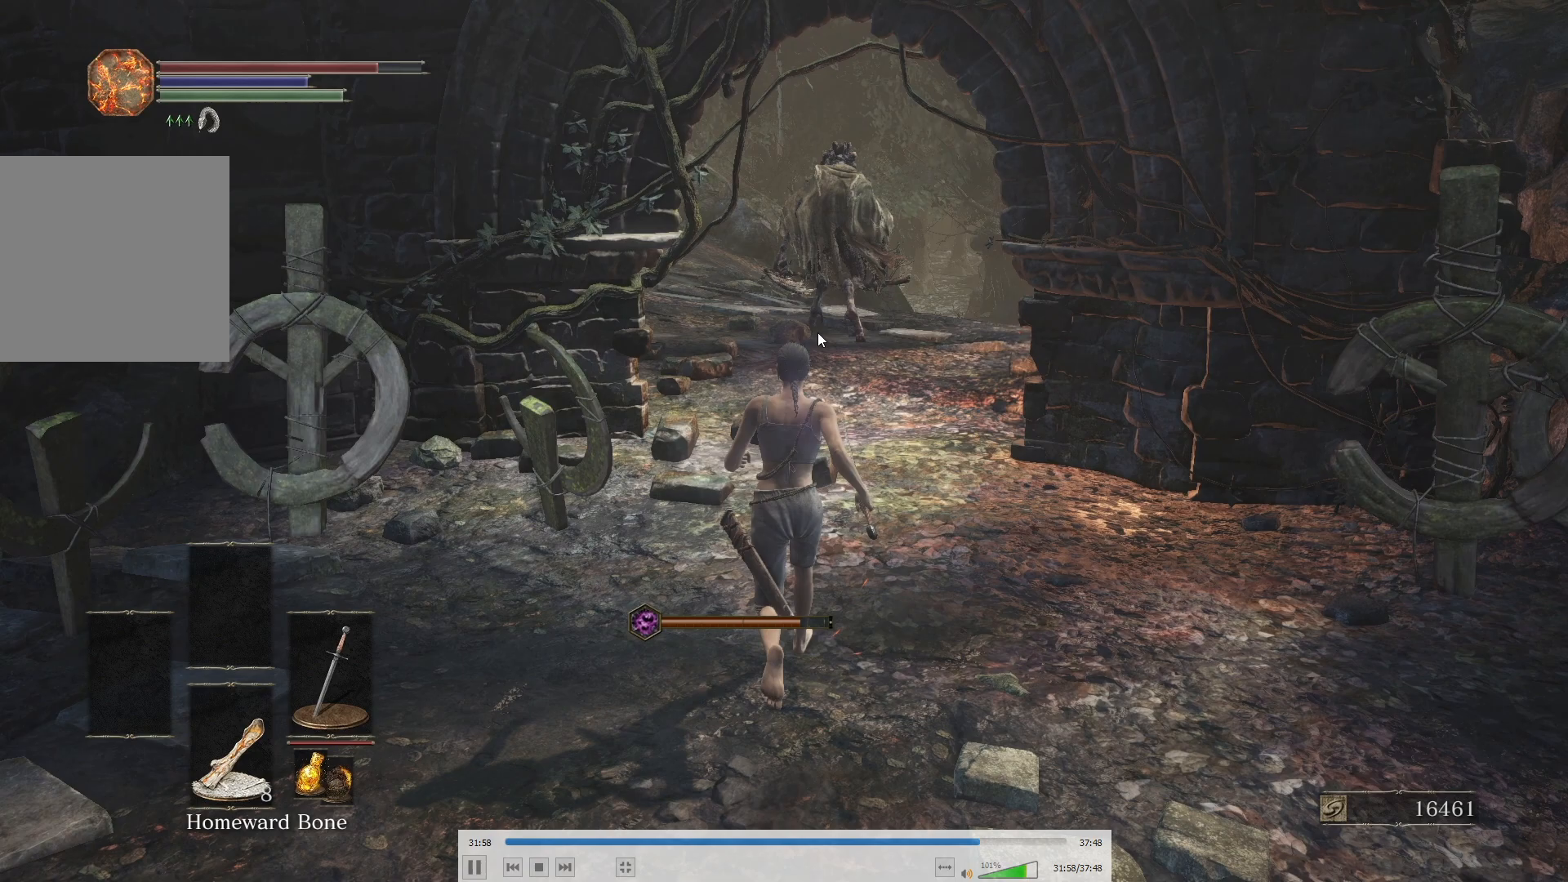
{"buttons": [], "left_stick": "up", "right_stick": "center", "button_events": []}
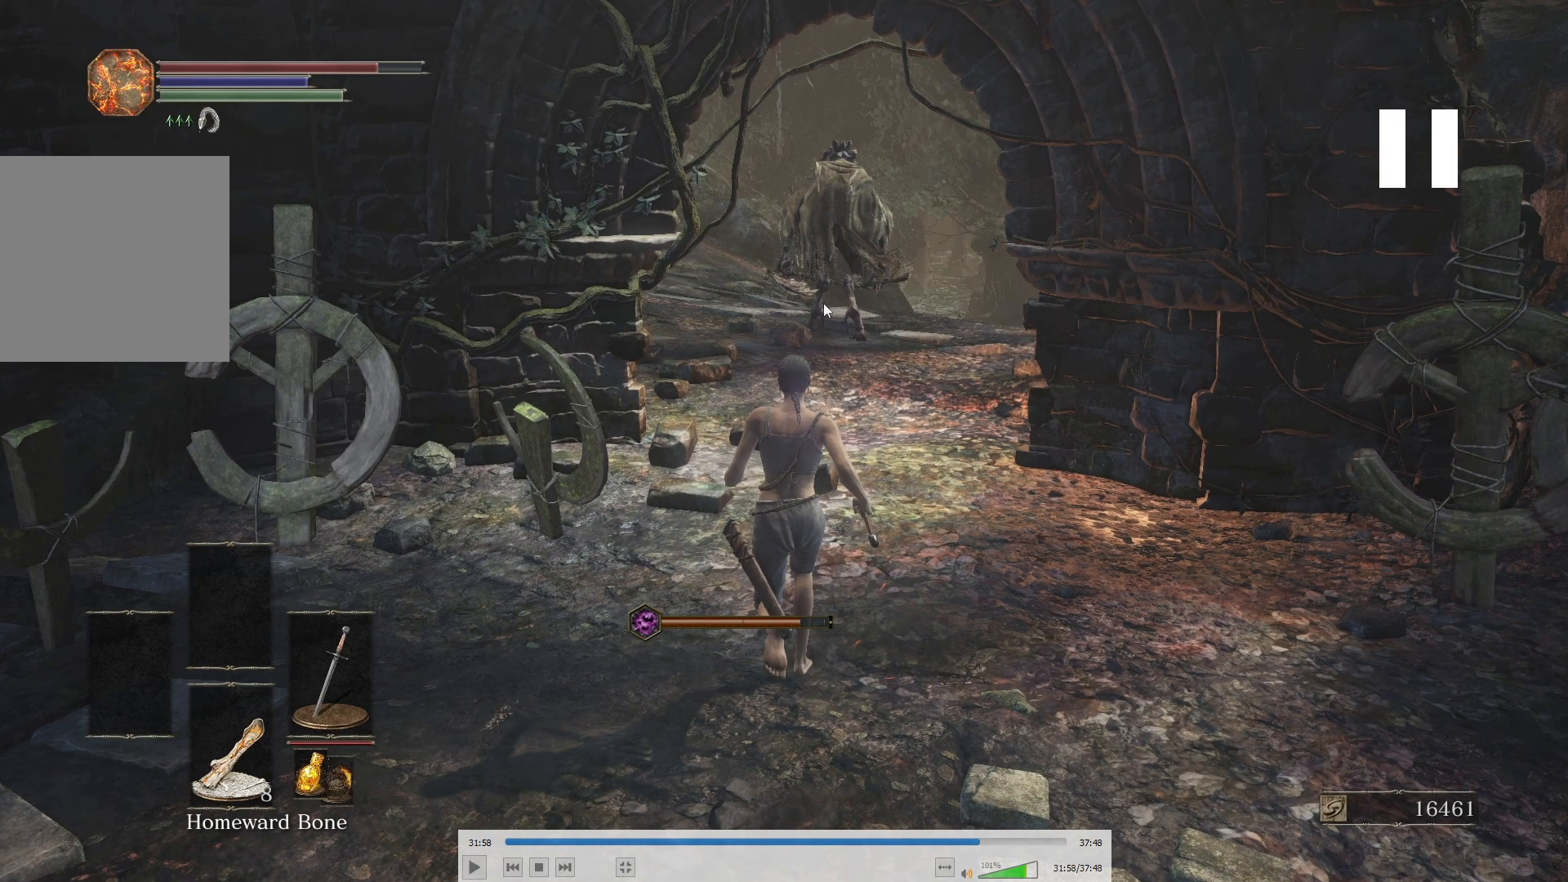
{"buttons": [], "left_stick": "up", "right_stick": "center", "button_events": []}
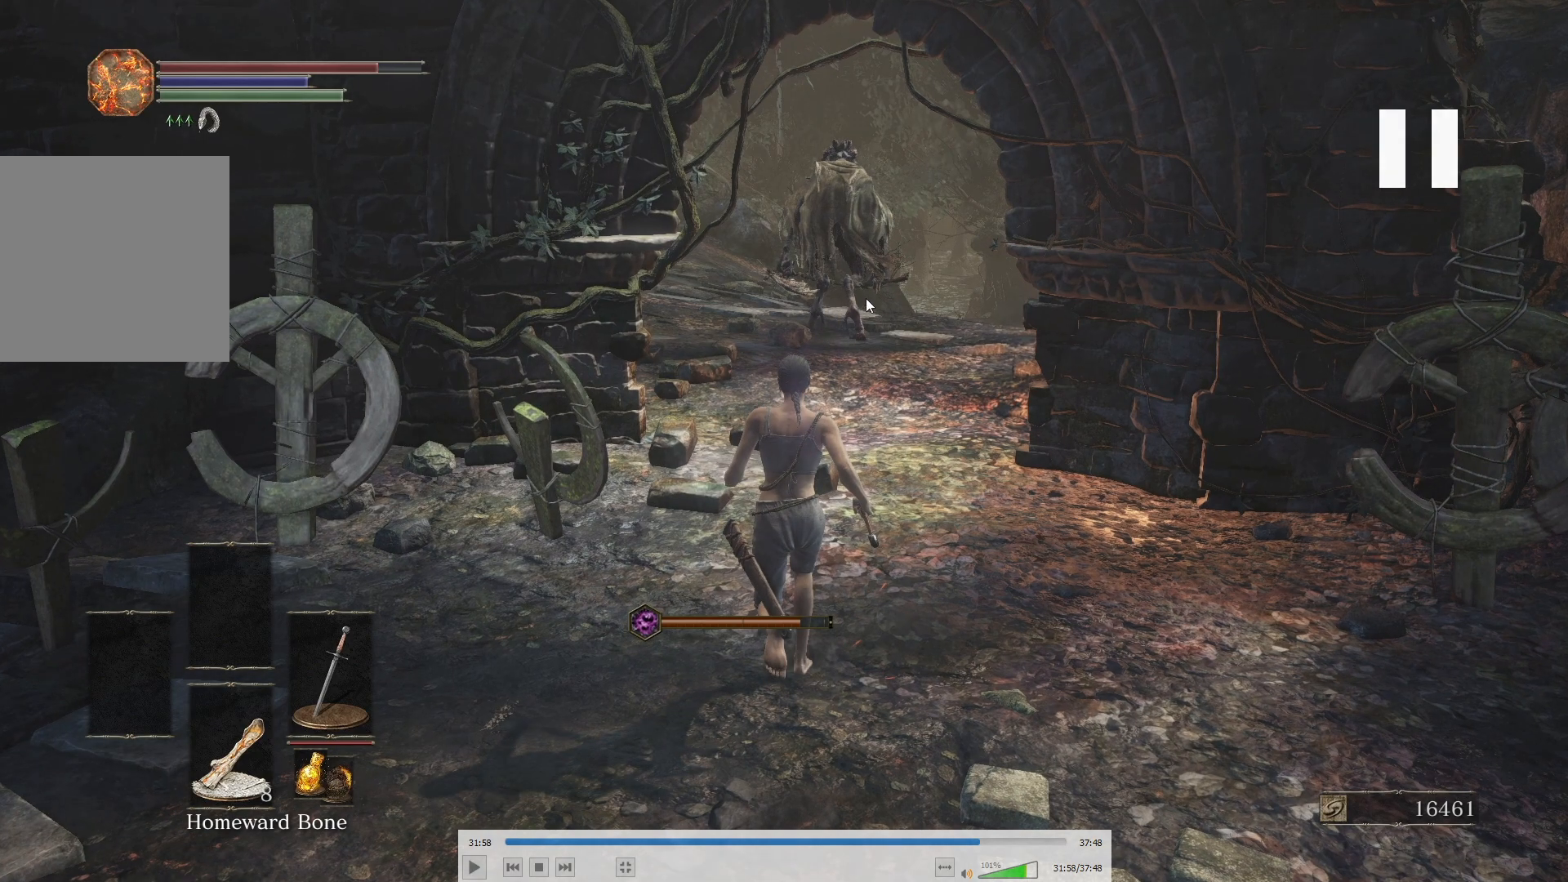
{"buttons": [], "left_stick": "up", "right_stick": "center", "button_events": []}
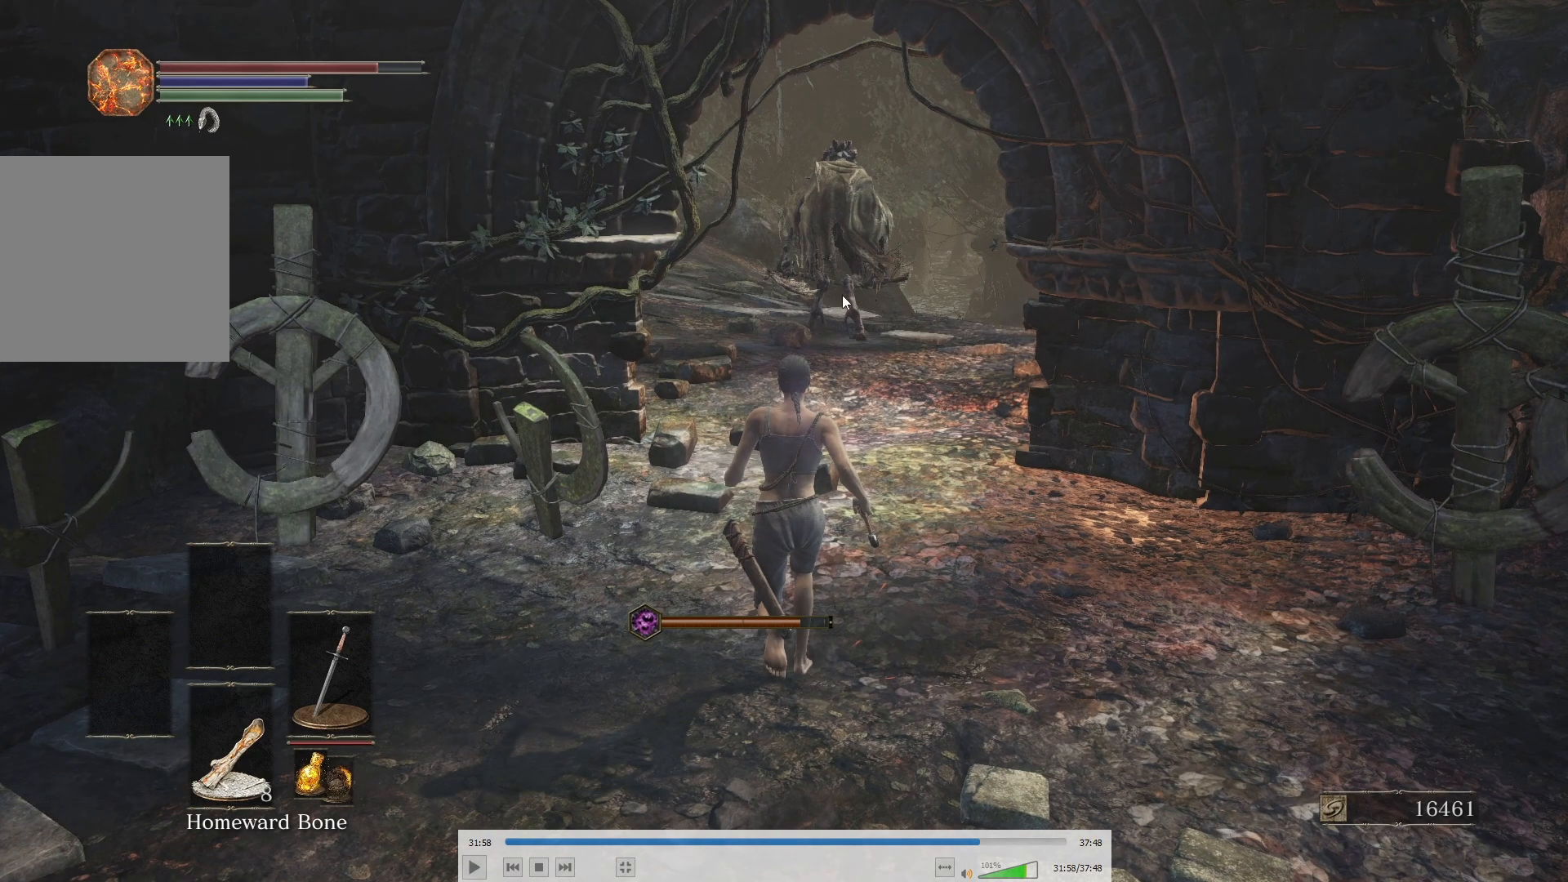
{"buttons": [], "left_stick": "up", "right_stick": "center", "button_events": []}
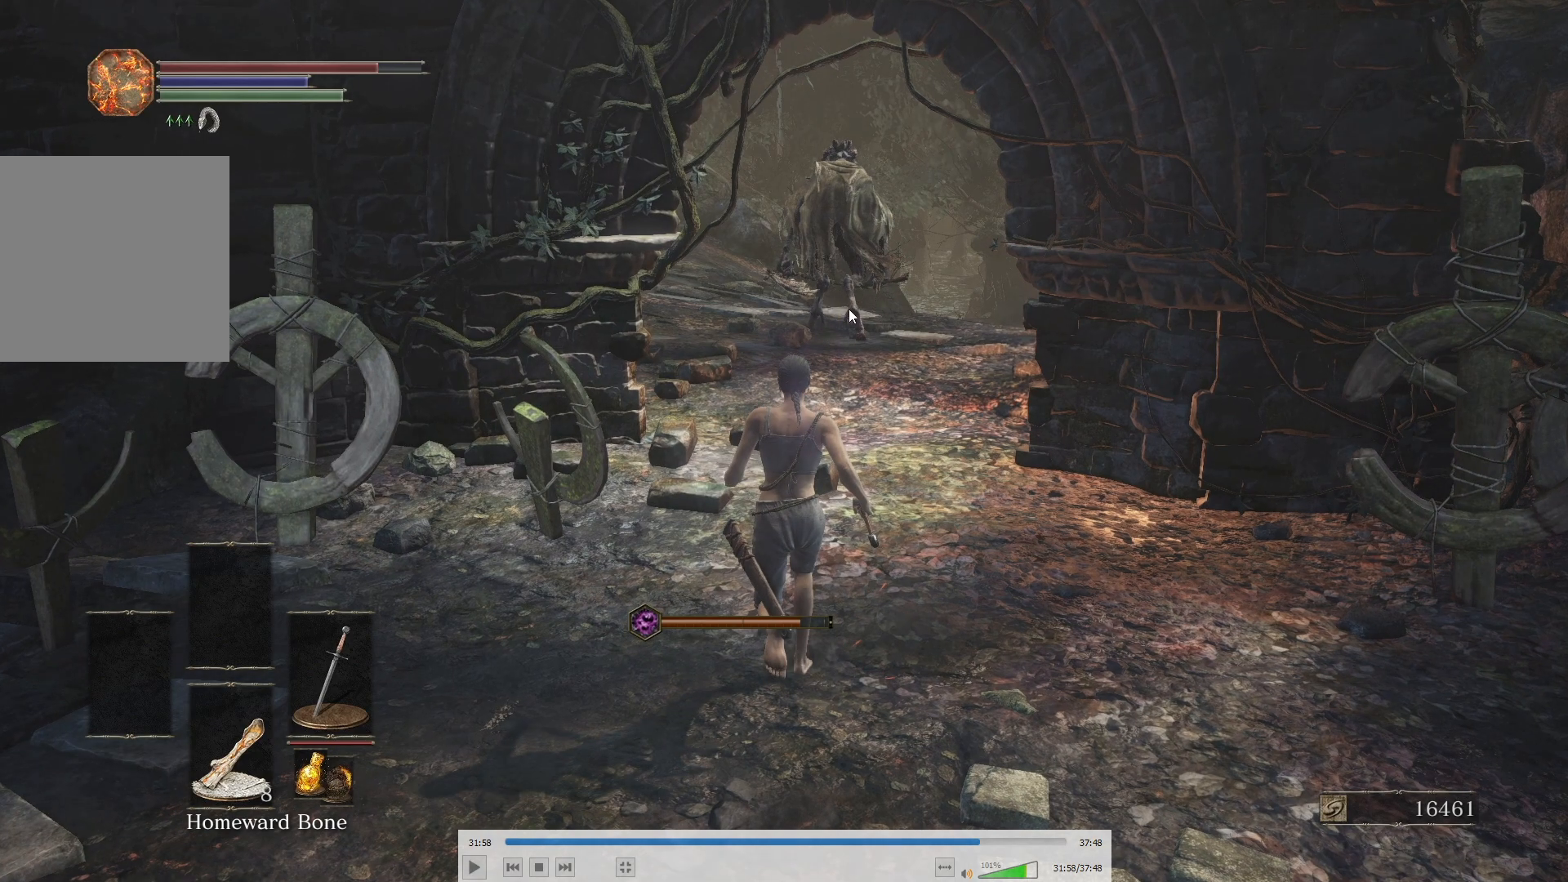
{"buttons": [], "left_stick": "up", "right_stick": "center", "button_events": []}
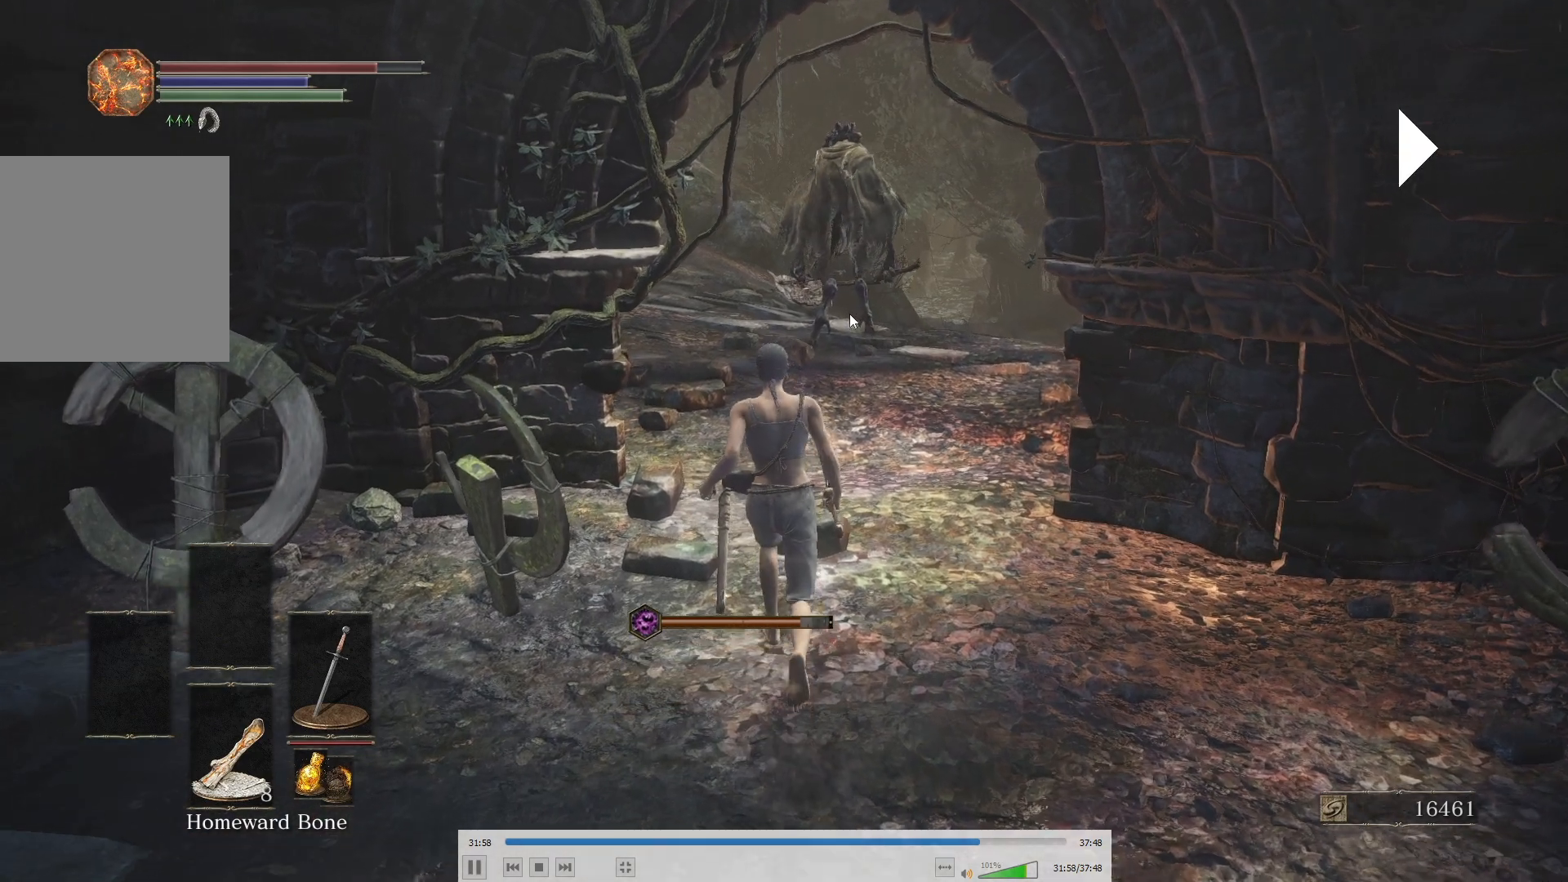
{"buttons": [], "left_stick": "up", "right_stick": "center", "button_events": []}
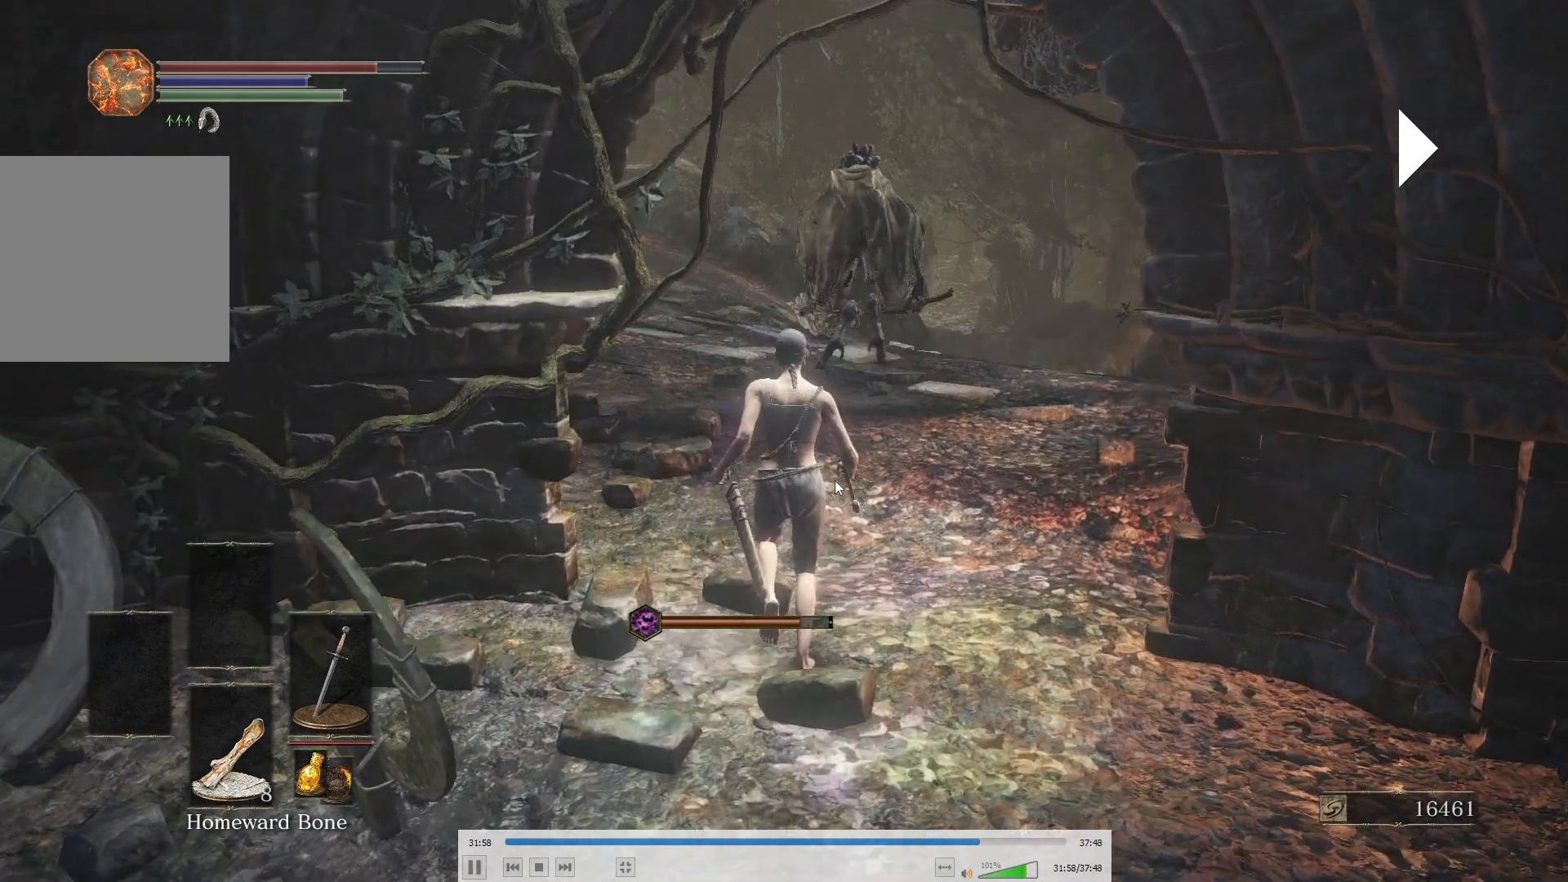
{"buttons": [], "left_stick": "up-left", "right_stick": "right", "button_events": []}
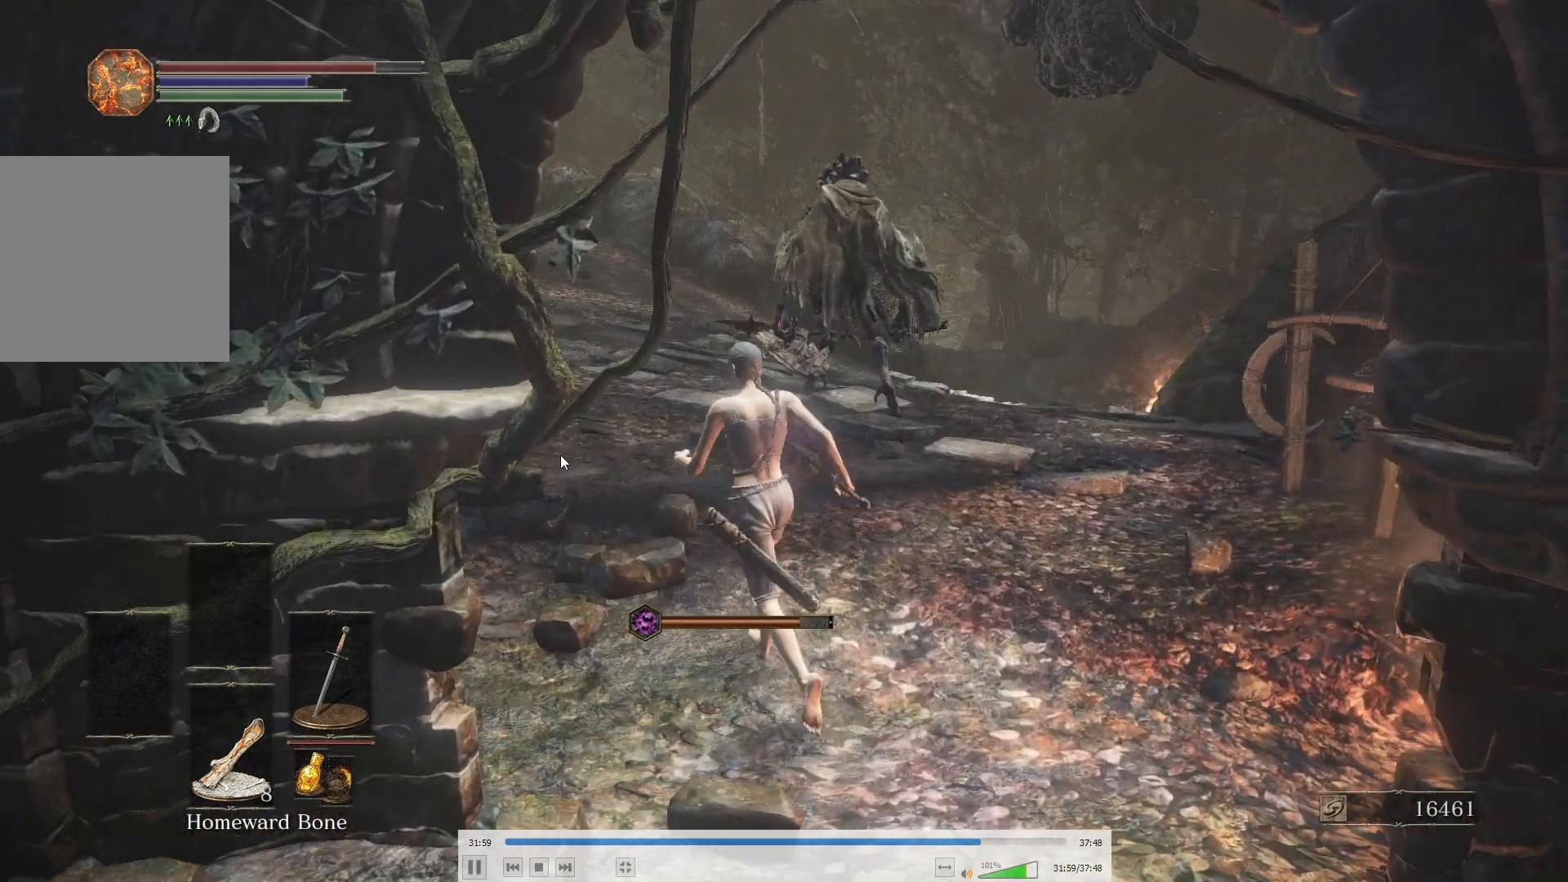
{"buttons": [], "left_stick": "left", "right_stick": "center", "button_events": []}
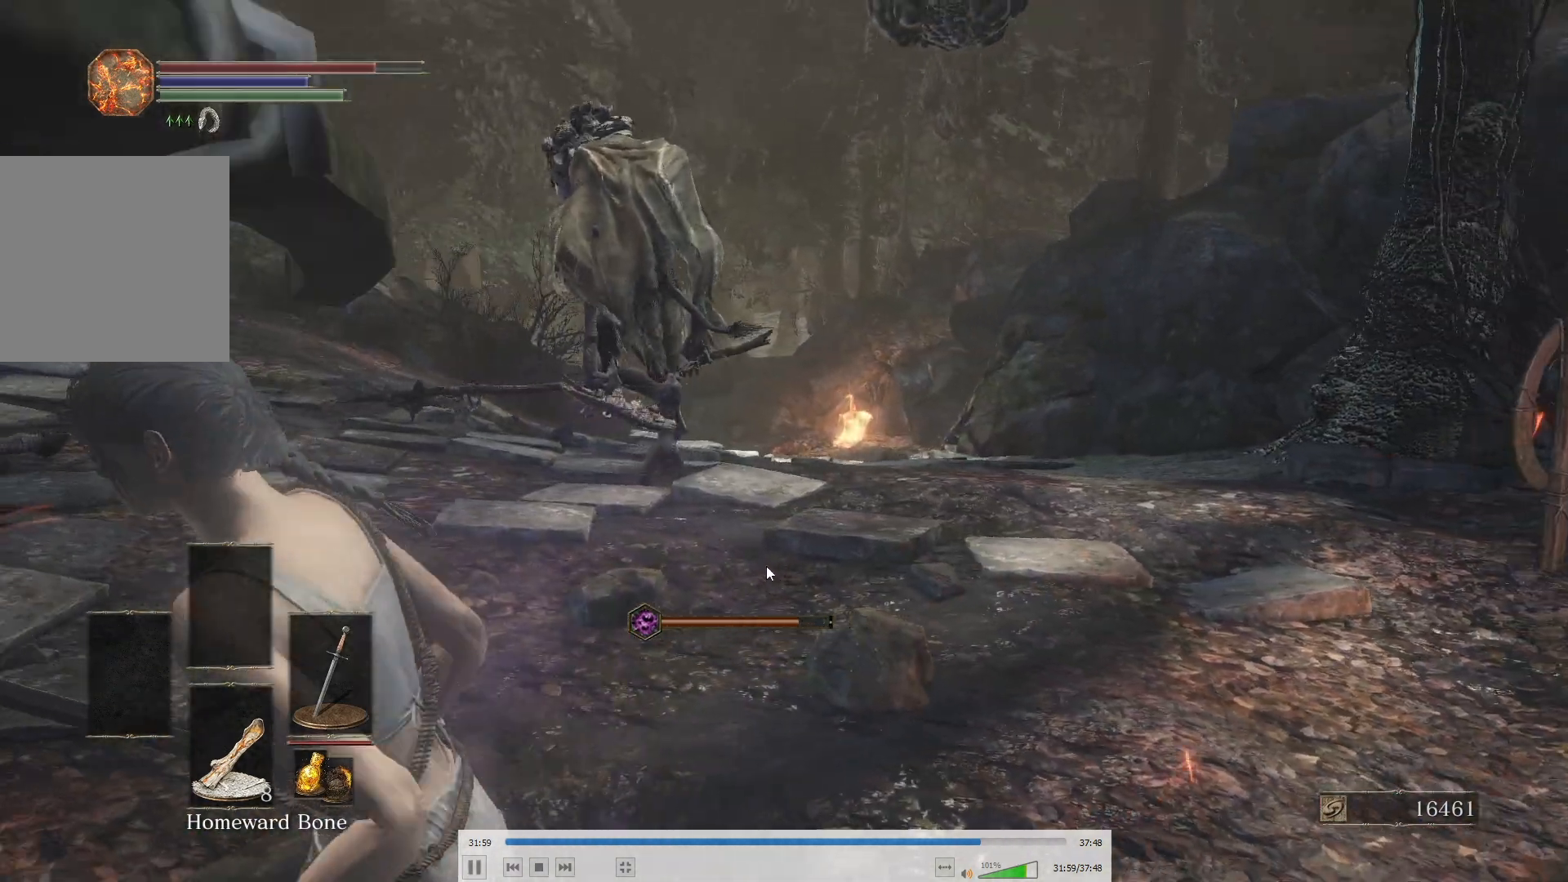
{"buttons": [], "left_stick": "left", "right_stick": "right", "button_events": []}
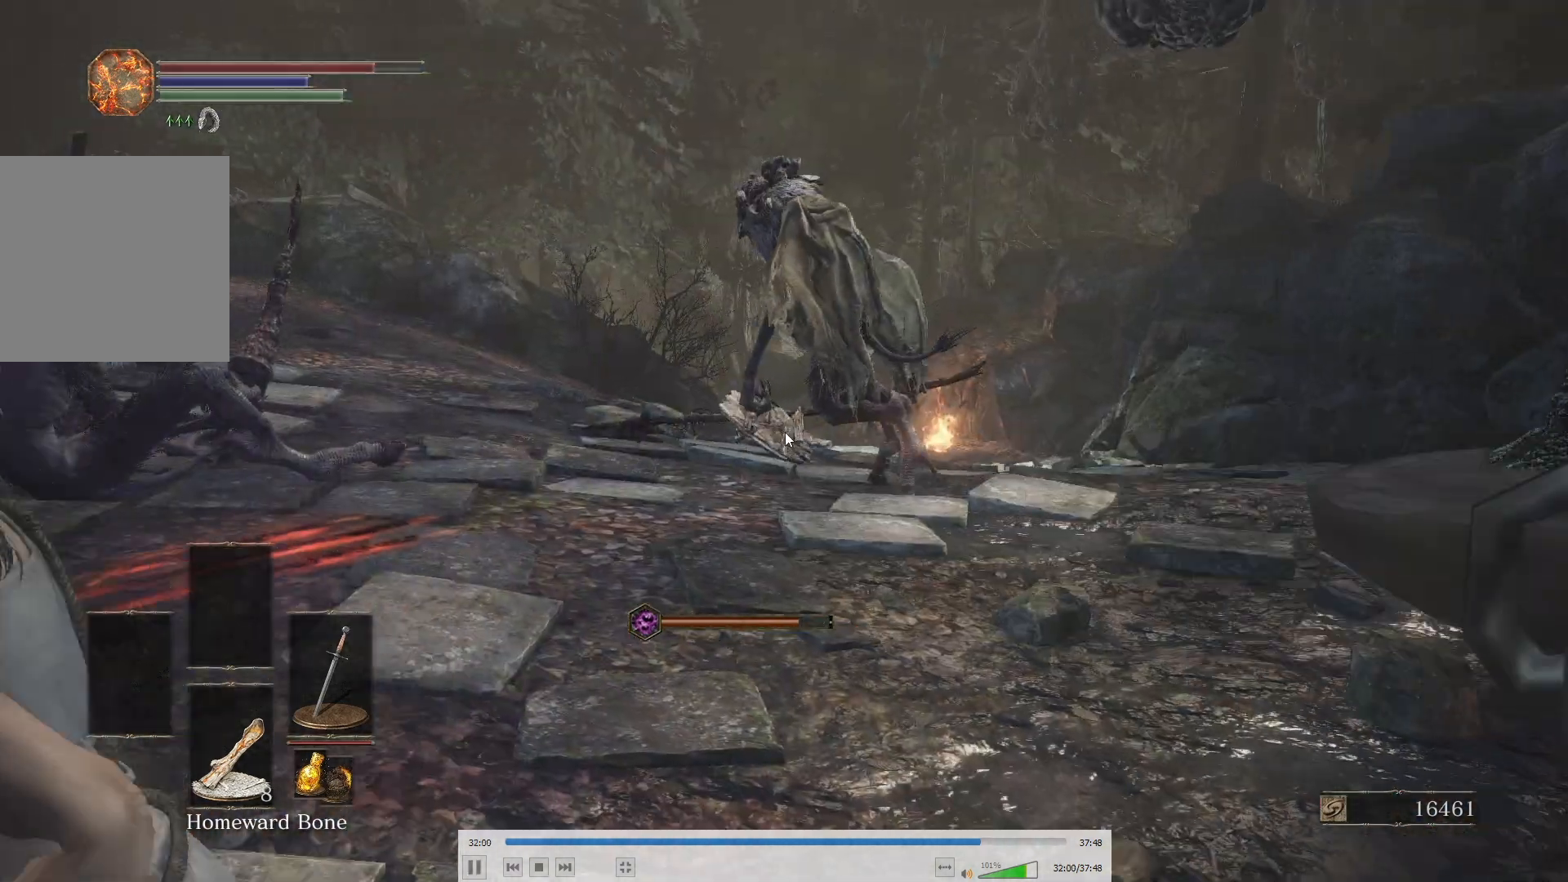
{"buttons": [], "left_stick": "left", "right_stick": "center", "button_events": []}
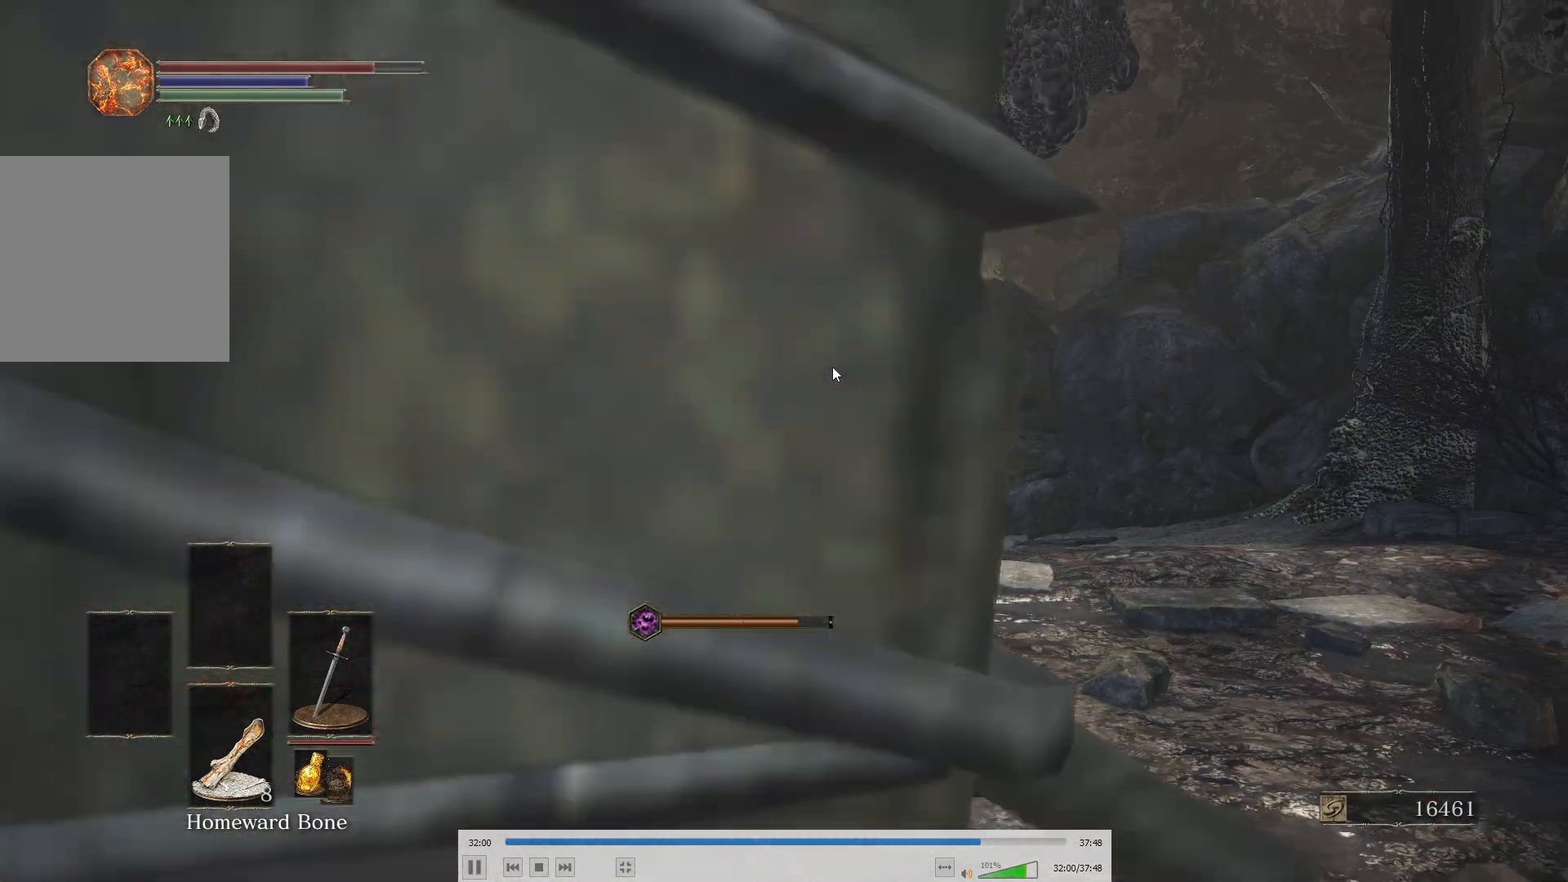
{"buttons": [], "left_stick": "down-left", "right_stick": "center", "button_events": [[400, "A", "down"], [483, "A", "up"]]}
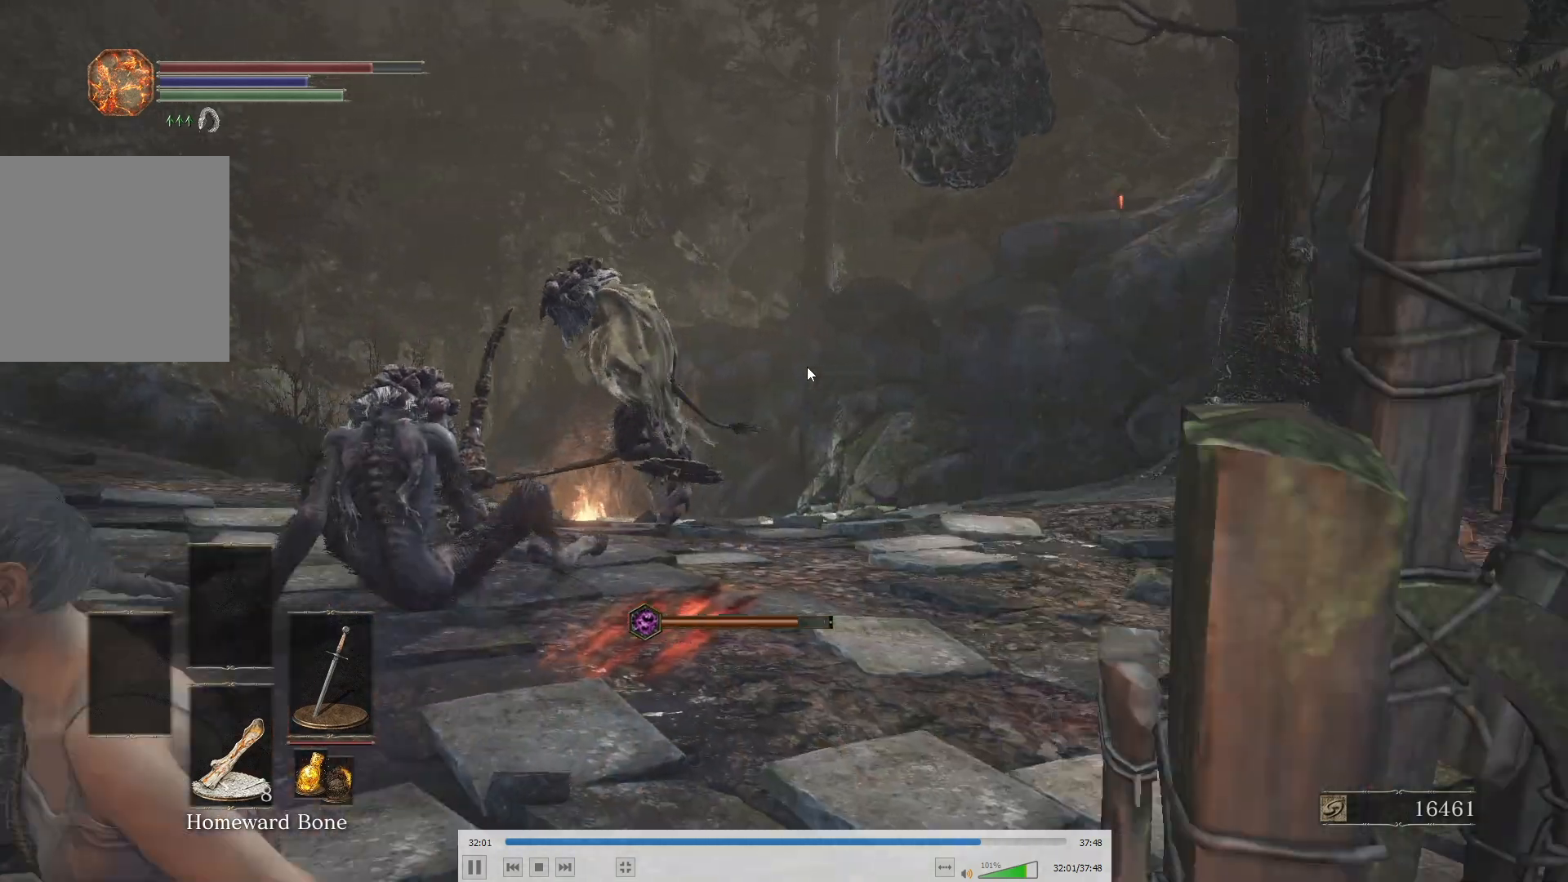
{"buttons": [], "left_stick": "left", "right_stick": "center", "button_events": [[67, "A", "down"], [117, "A", "up"], [217, "A", "down"], [267, "A", "up"], [317, "A", "down"], [383, "A", "up"]]}
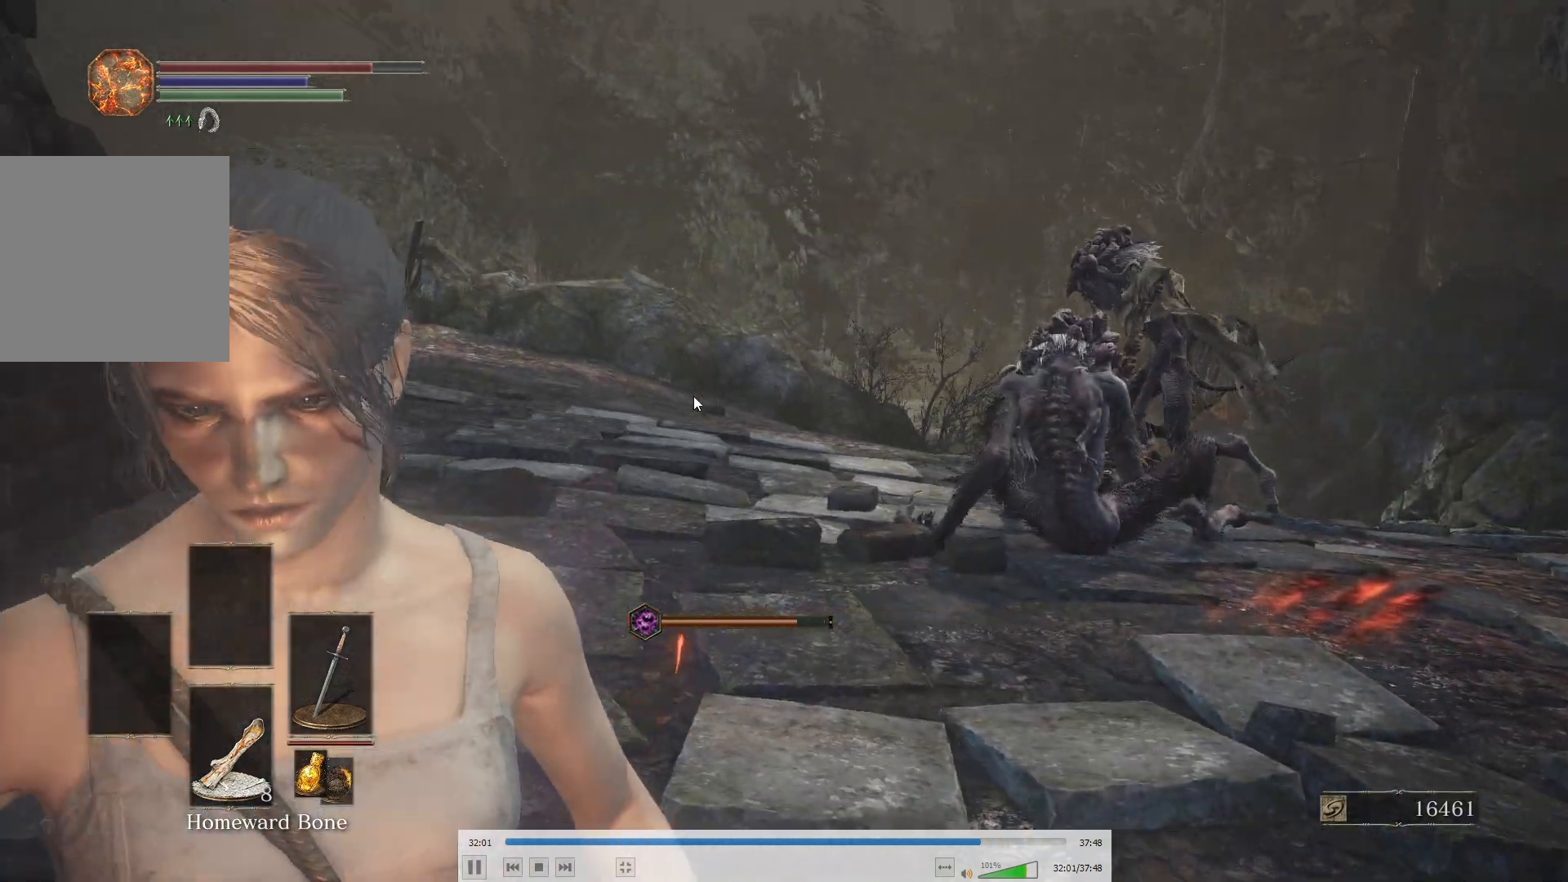
{"buttons": [], "left_stick": "center", "right_stick": "center", "button_events": []}